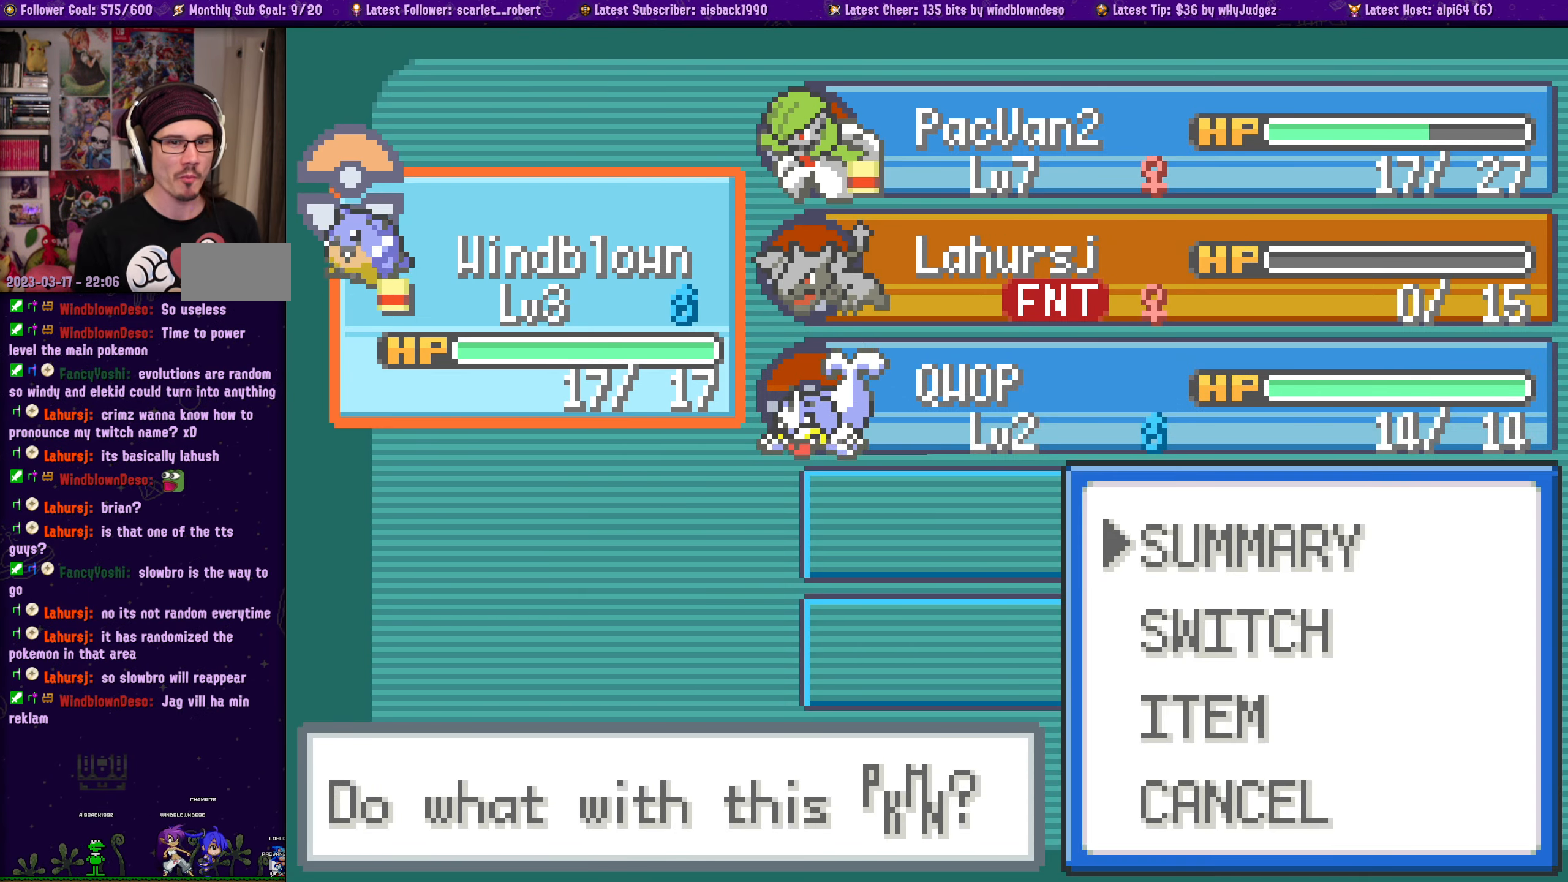
Gameplay with a controller (PlayStation layout); each line is a JSON object with the inputs held at the frame after it. "events" lists button and stick changes between this image and that frame as [ms after this image, input, new state], when the widget could be followed in between. Not read: L2 R2.
{"buttons": [], "left_stick": "center", "right_stick": "center", "events": []}
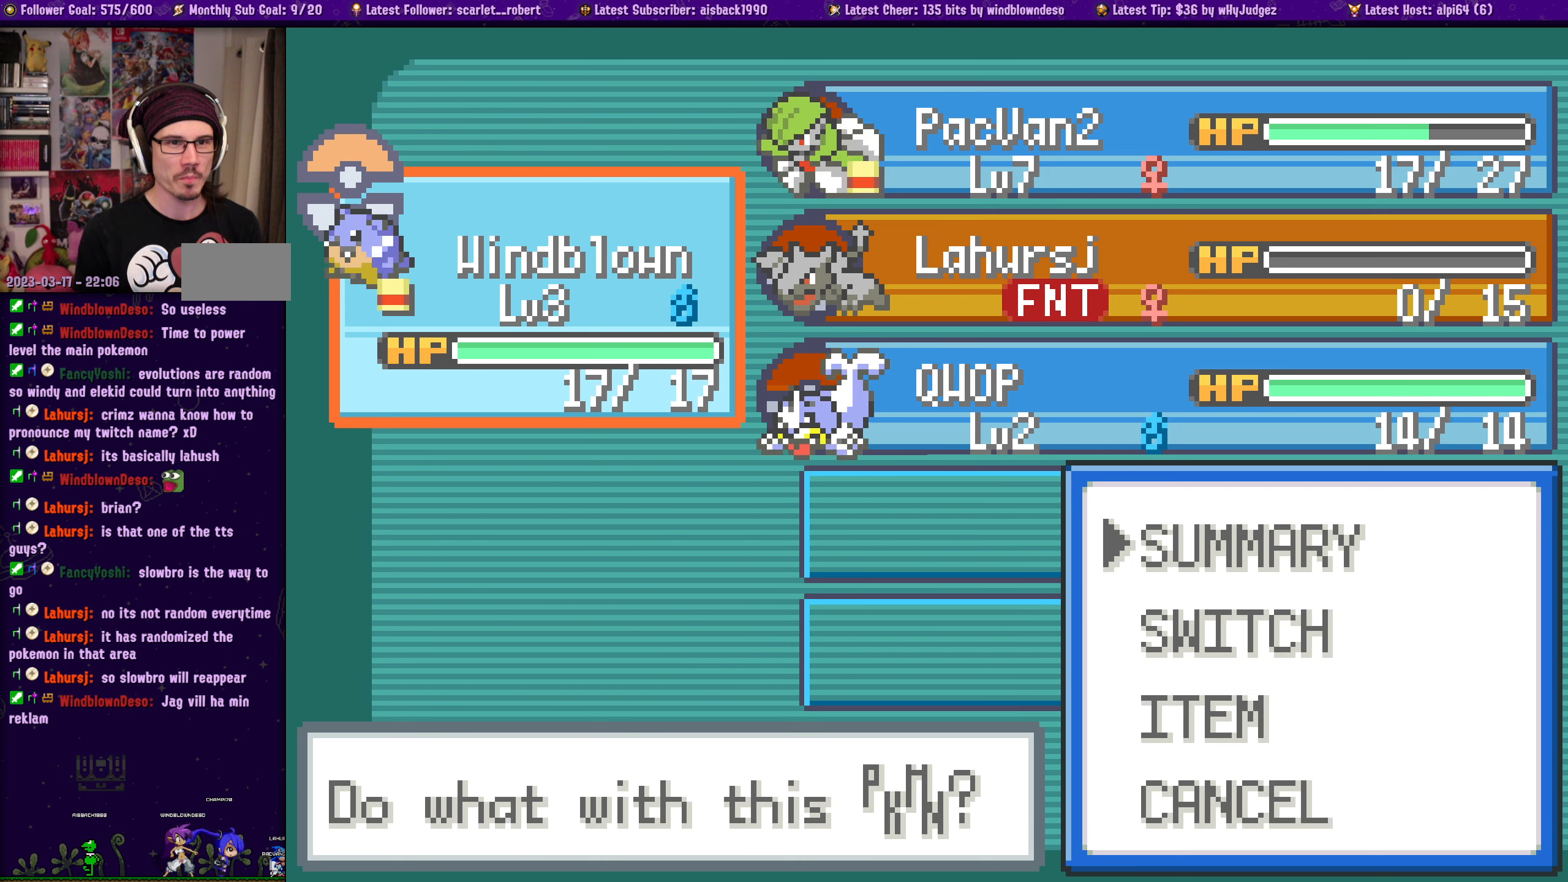
{"buttons": [], "left_stick": "center", "right_stick": "center", "events": []}
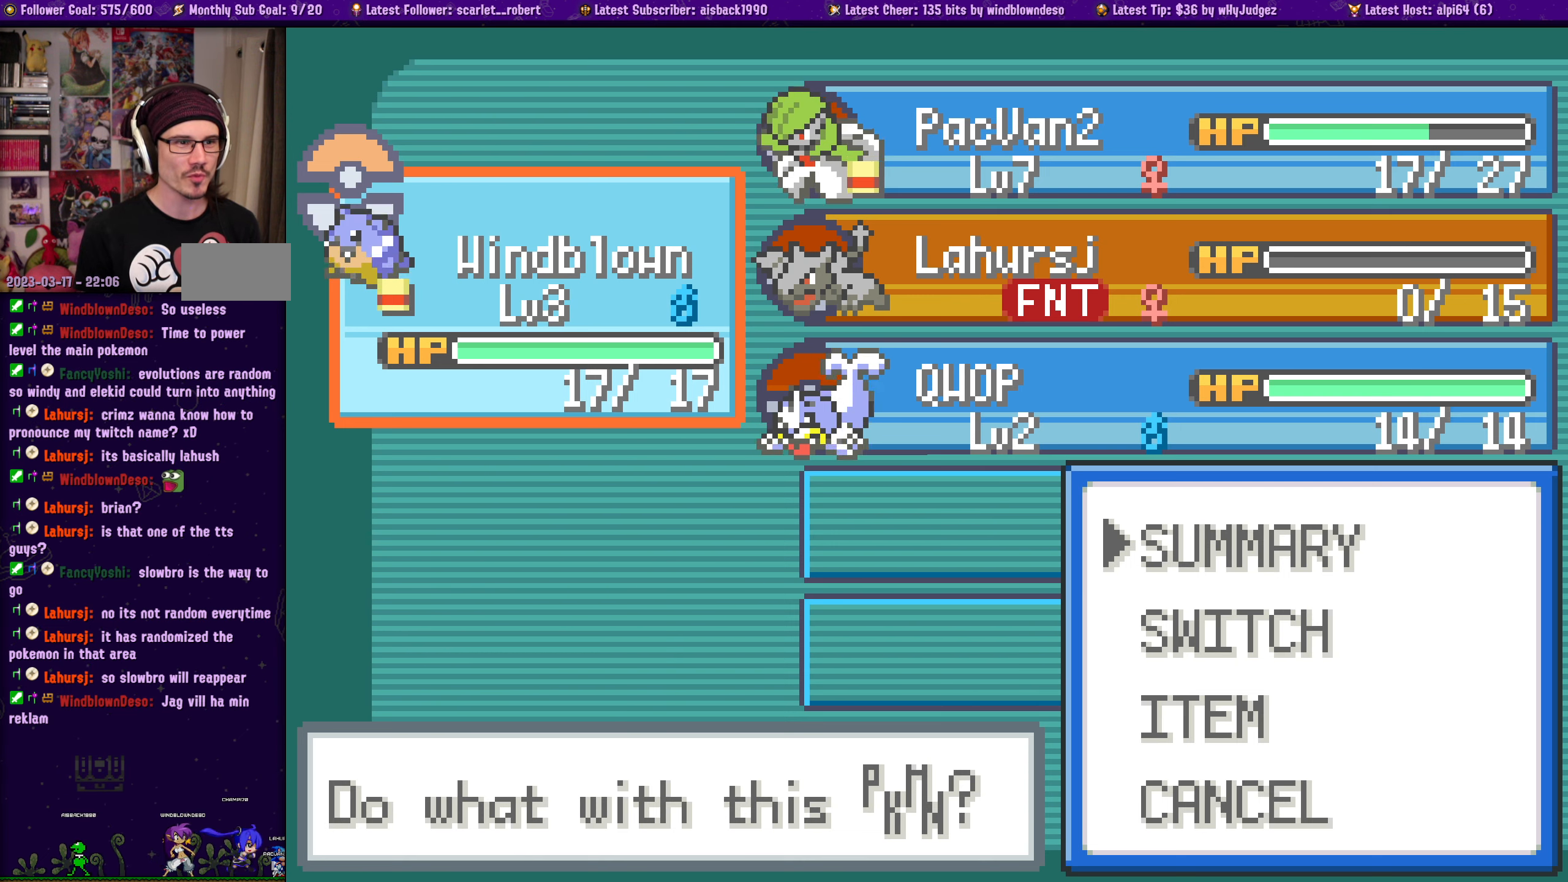
{"buttons": [], "left_stick": "center", "right_stick": "center"}
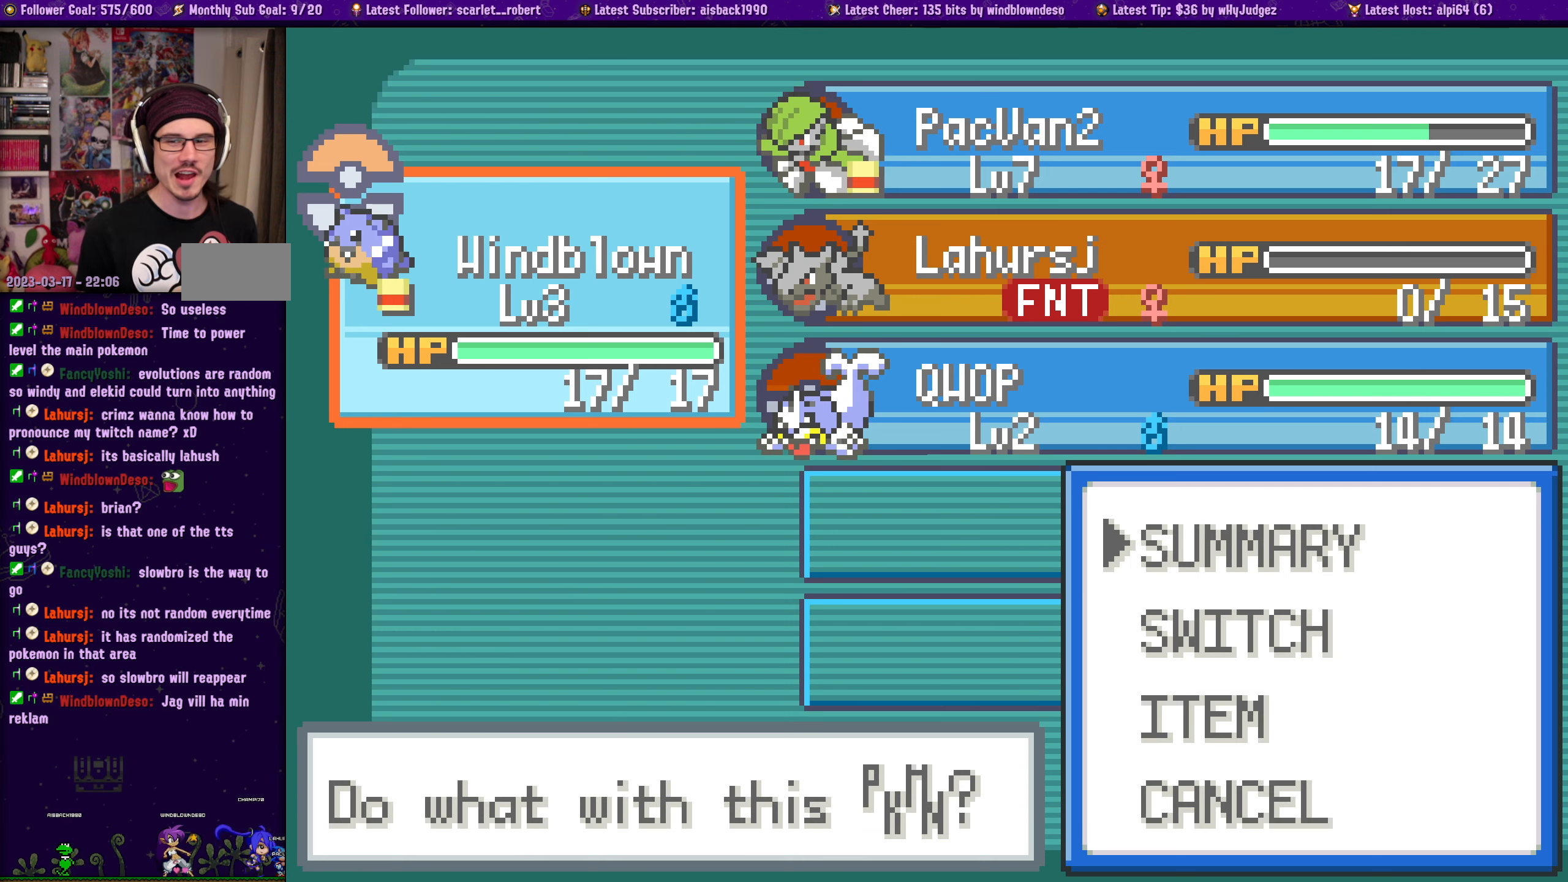
{"buttons": [], "left_stick": "center", "right_stick": "center", "events": []}
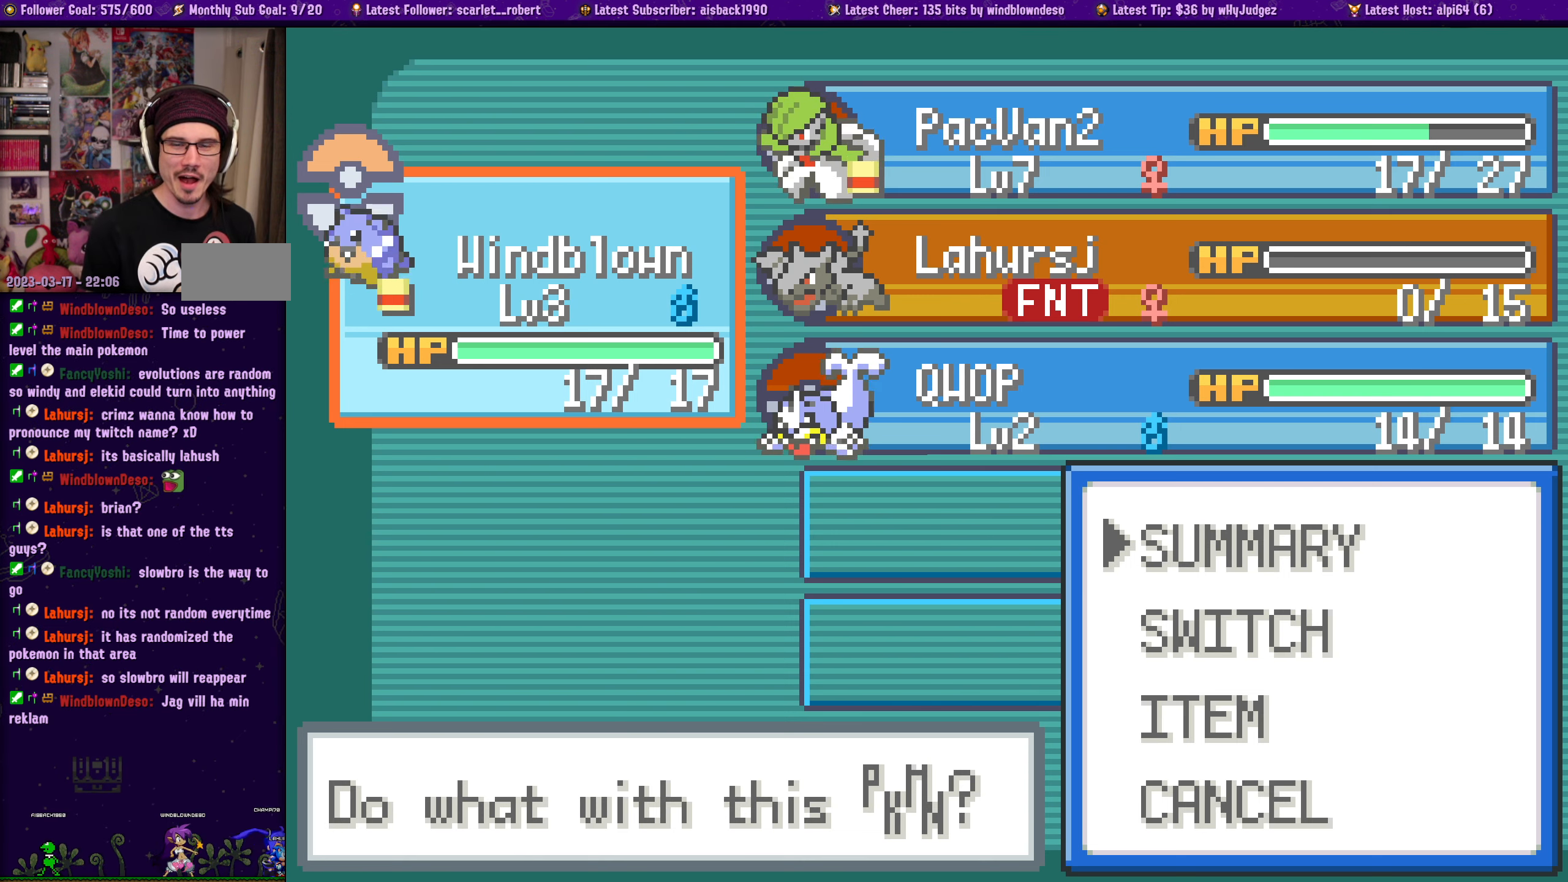
{"buttons": [], "left_stick": "center", "right_stick": "center", "events": []}
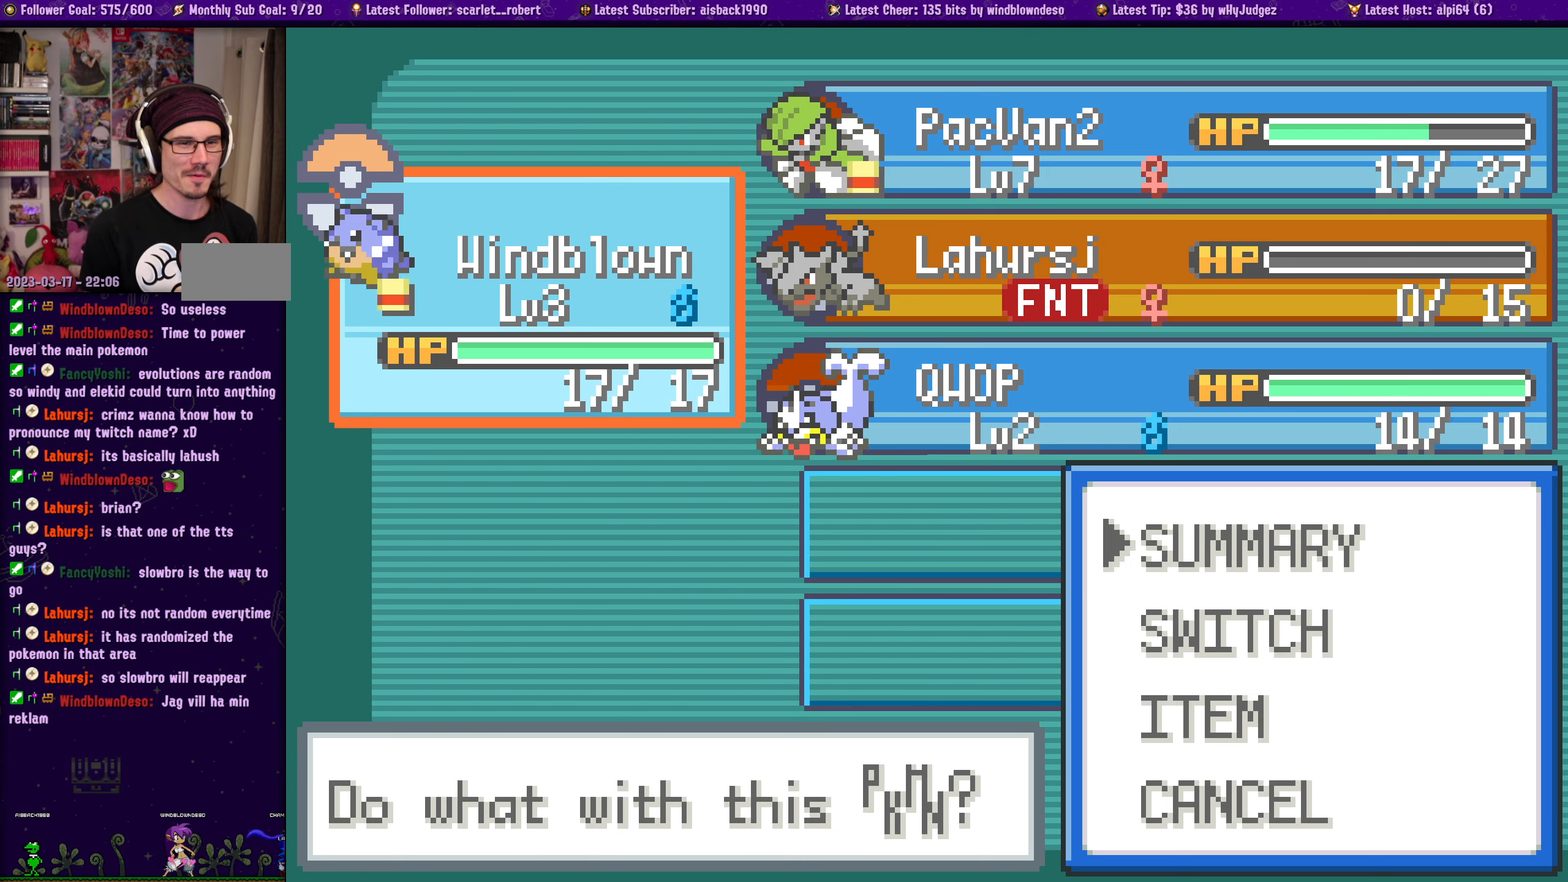
{"buttons": [], "left_stick": "center", "right_stick": "center", "events": []}
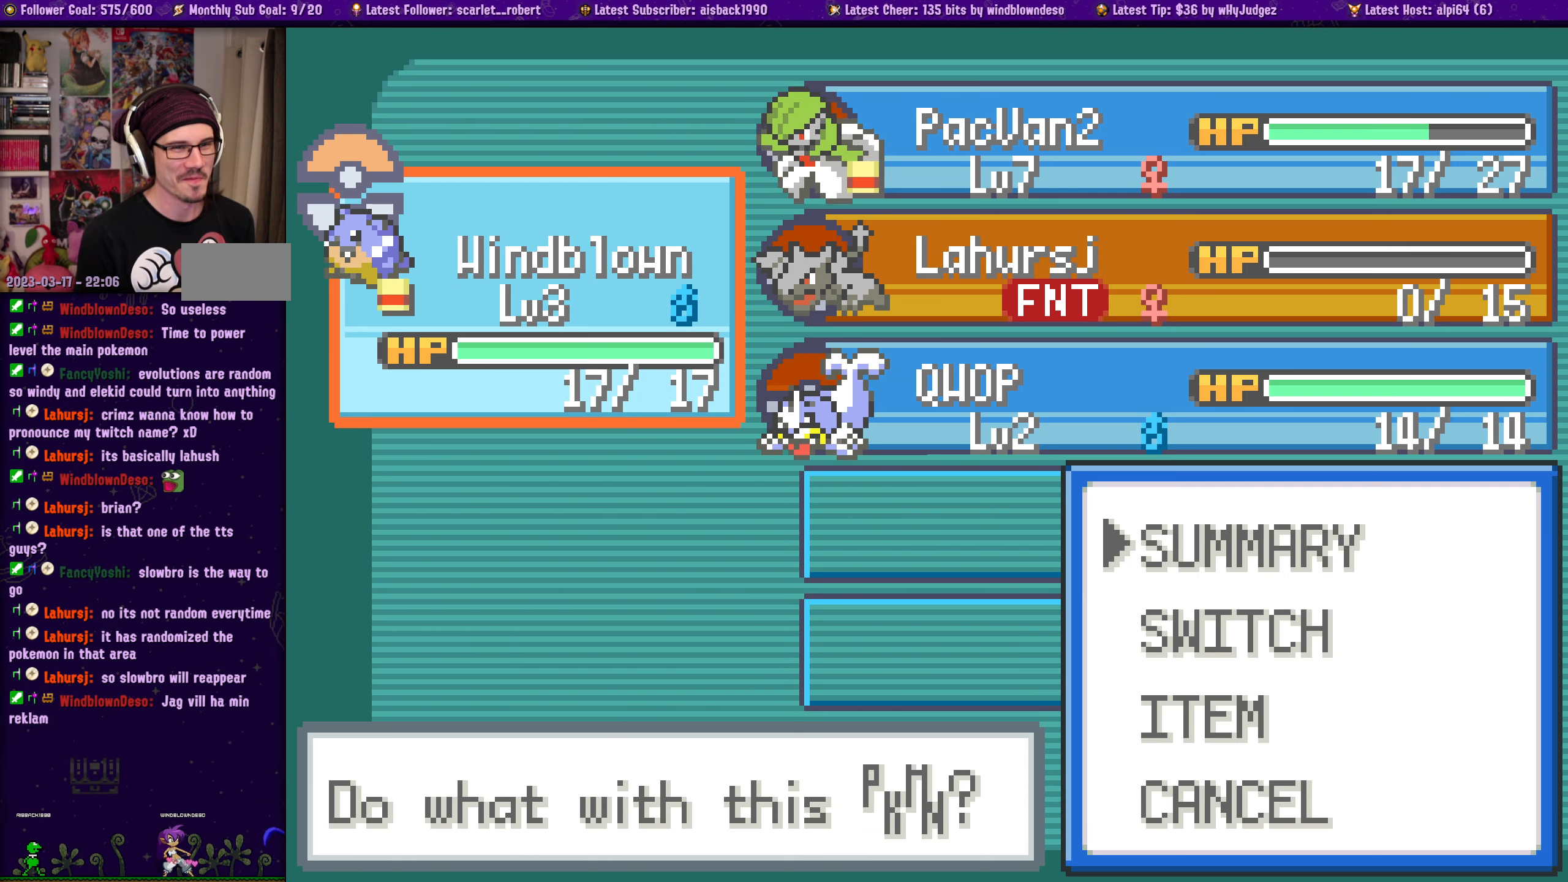
{"buttons": [], "left_stick": "center", "right_stick": "center", "events": []}
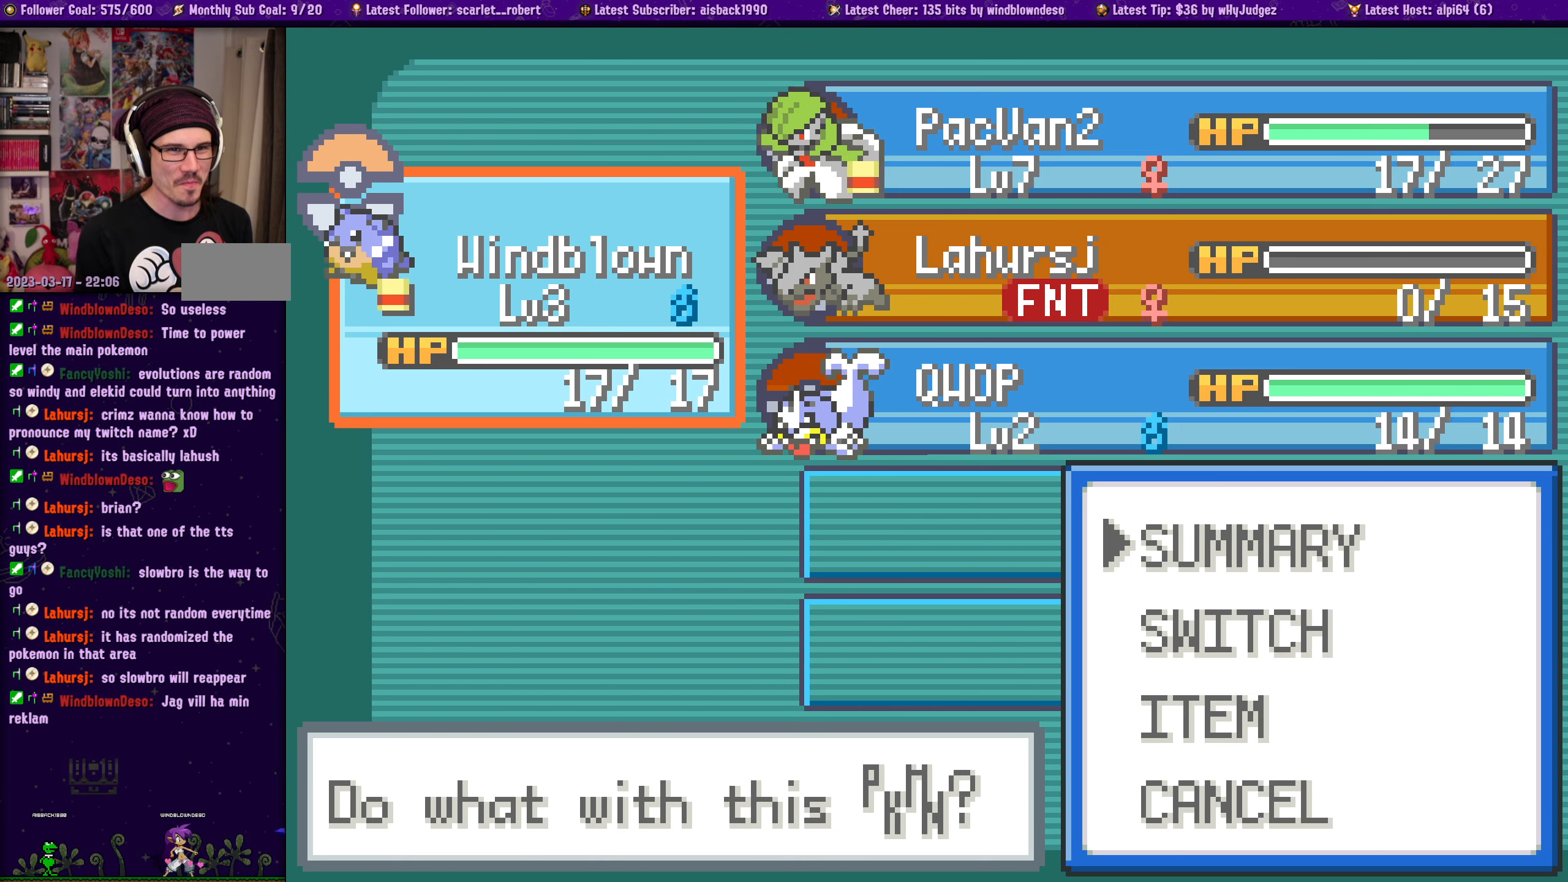
{"buttons": [], "left_stick": "center", "right_stick": "center", "events": []}
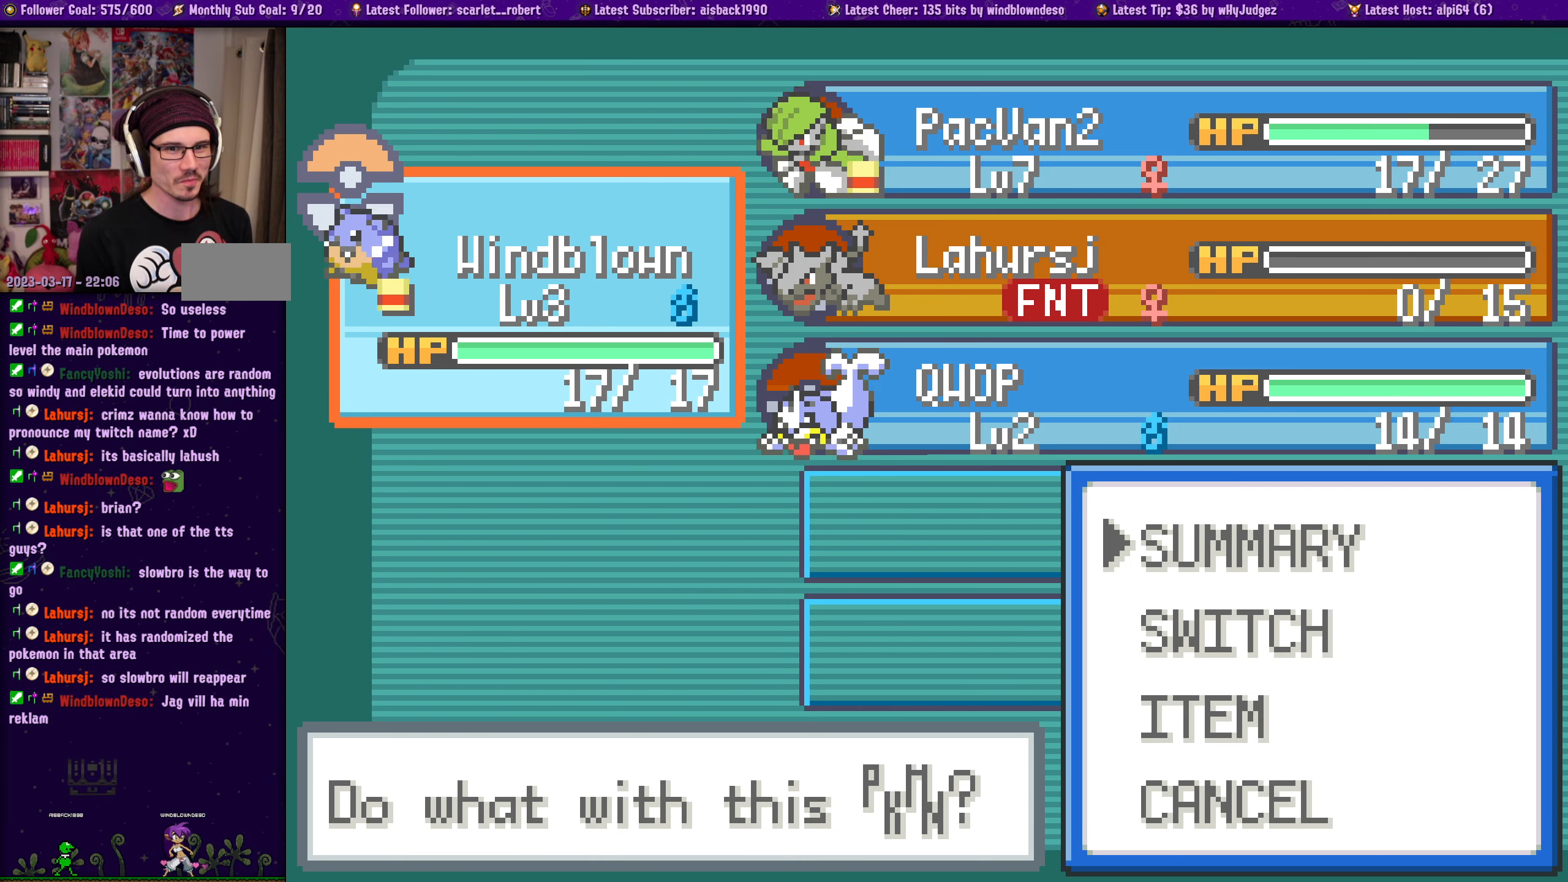
{"buttons": [], "left_stick": "center", "right_stick": "center", "events": [[200, "DPAD_DOWN", "down"], [333, "DPAD_DOWN", "up"]]}
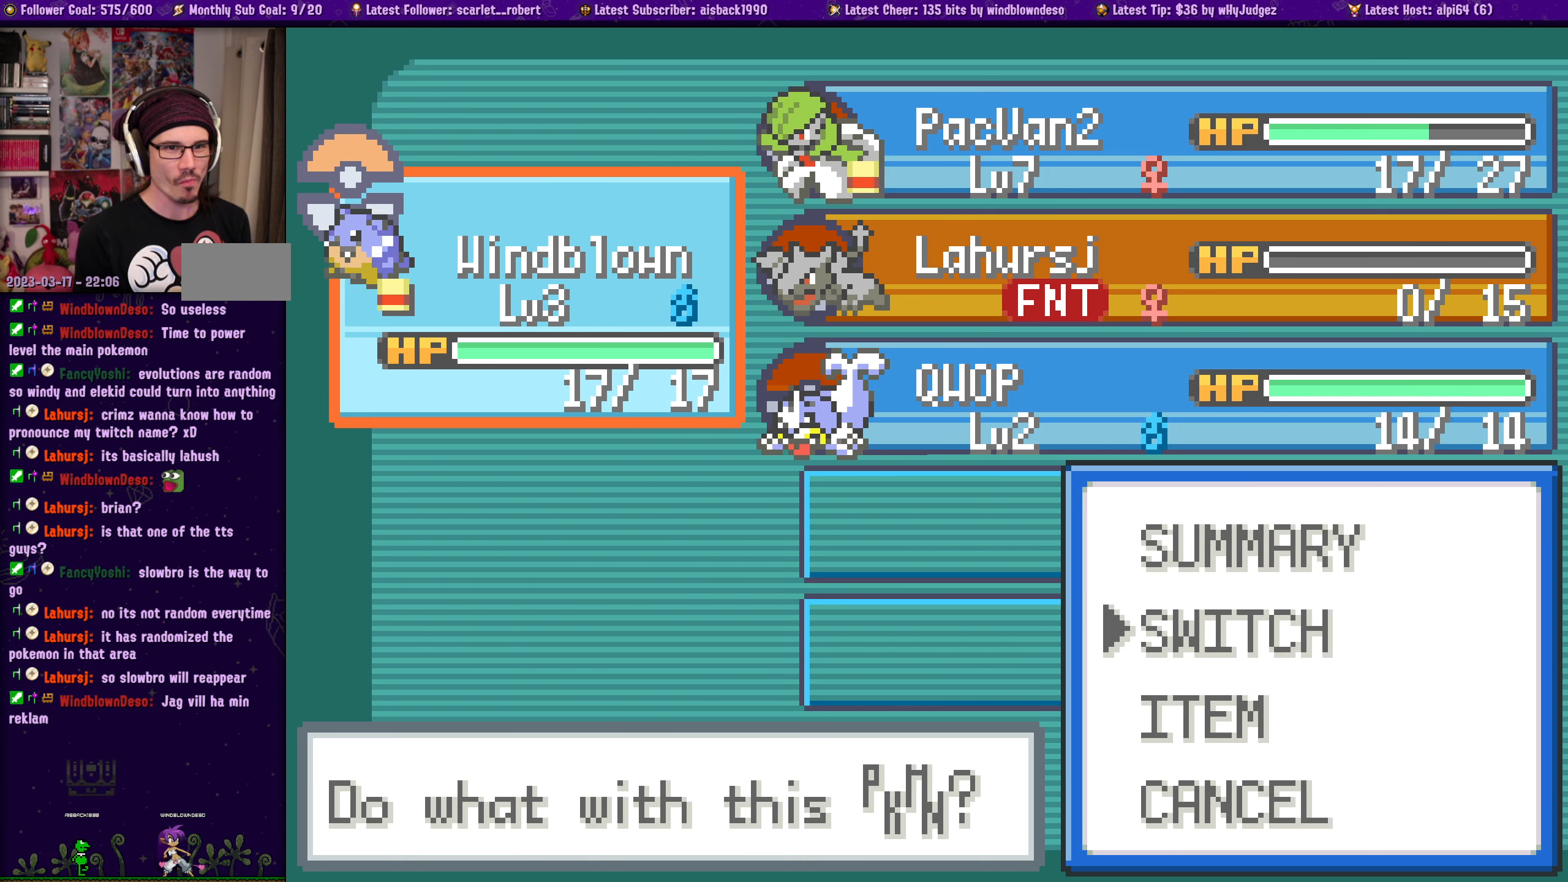
{"buttons": ["SQUARE"], "left_stick": "center", "right_stick": "center", "events": [[50, "SQUARE", "down"], [200, "SQUARE", "up"], [450, "SQUARE", "down"]]}
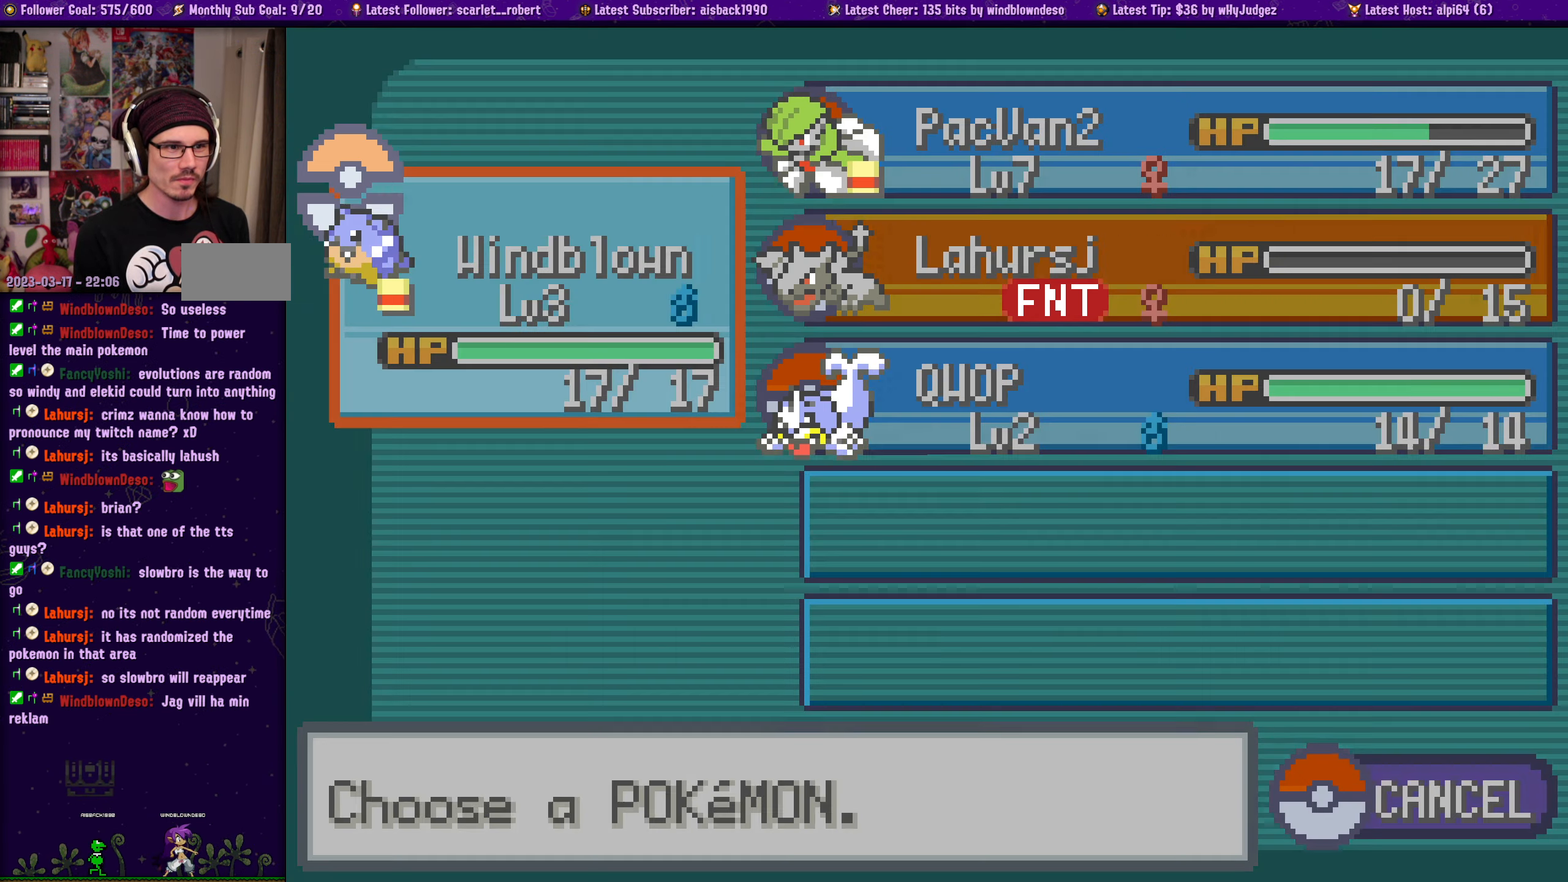
{"buttons": [], "left_stick": "center", "right_stick": "center", "events": [[100, "SQUARE", "up"]]}
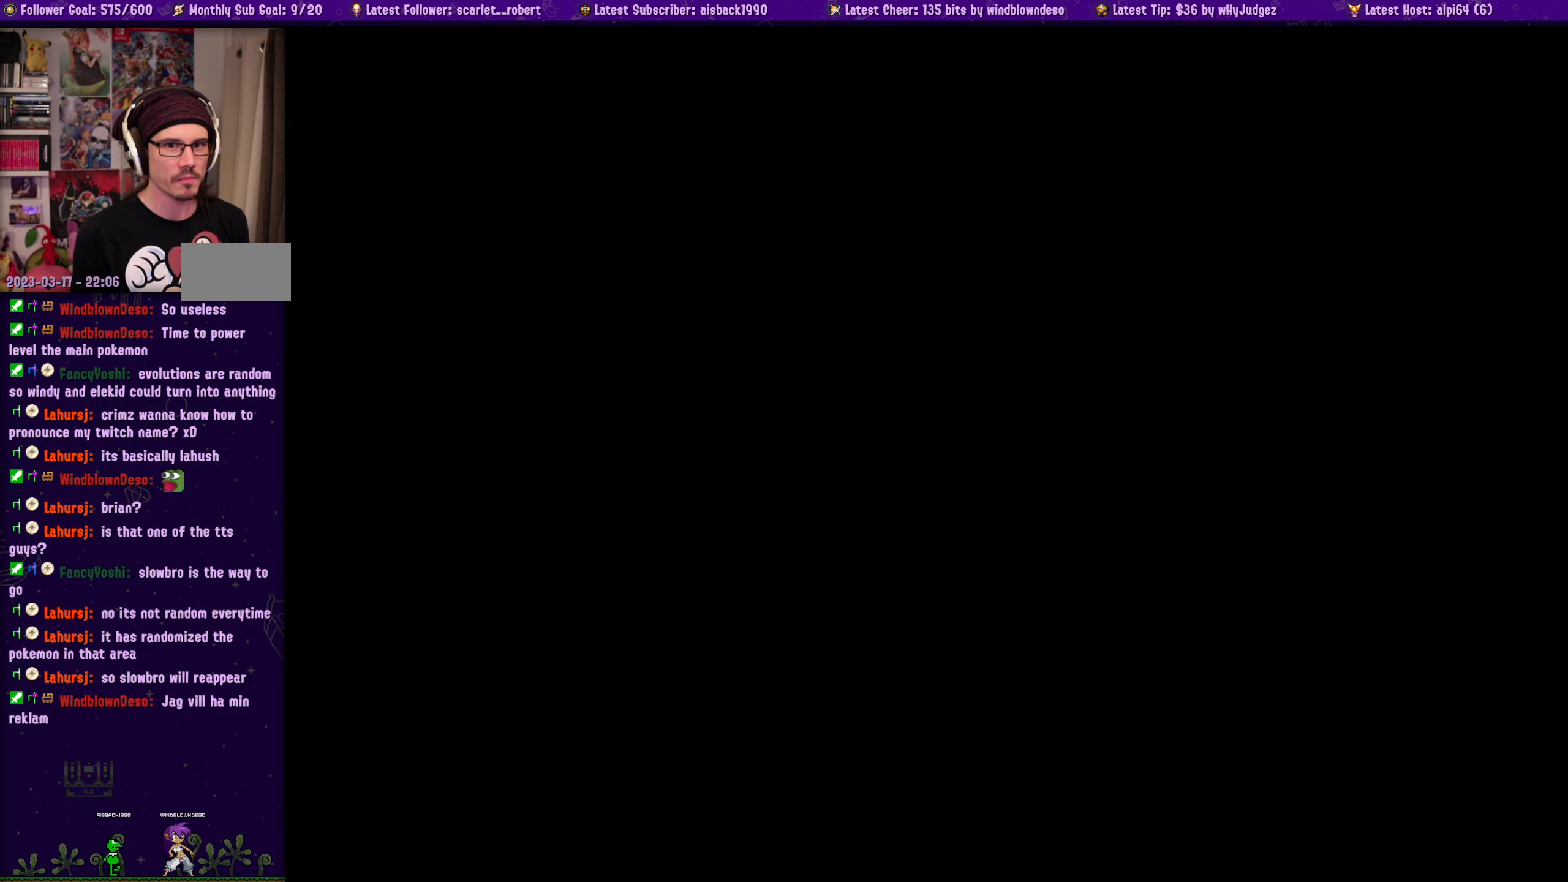
{"buttons": [], "left_stick": "center", "right_stick": "center", "events": []}
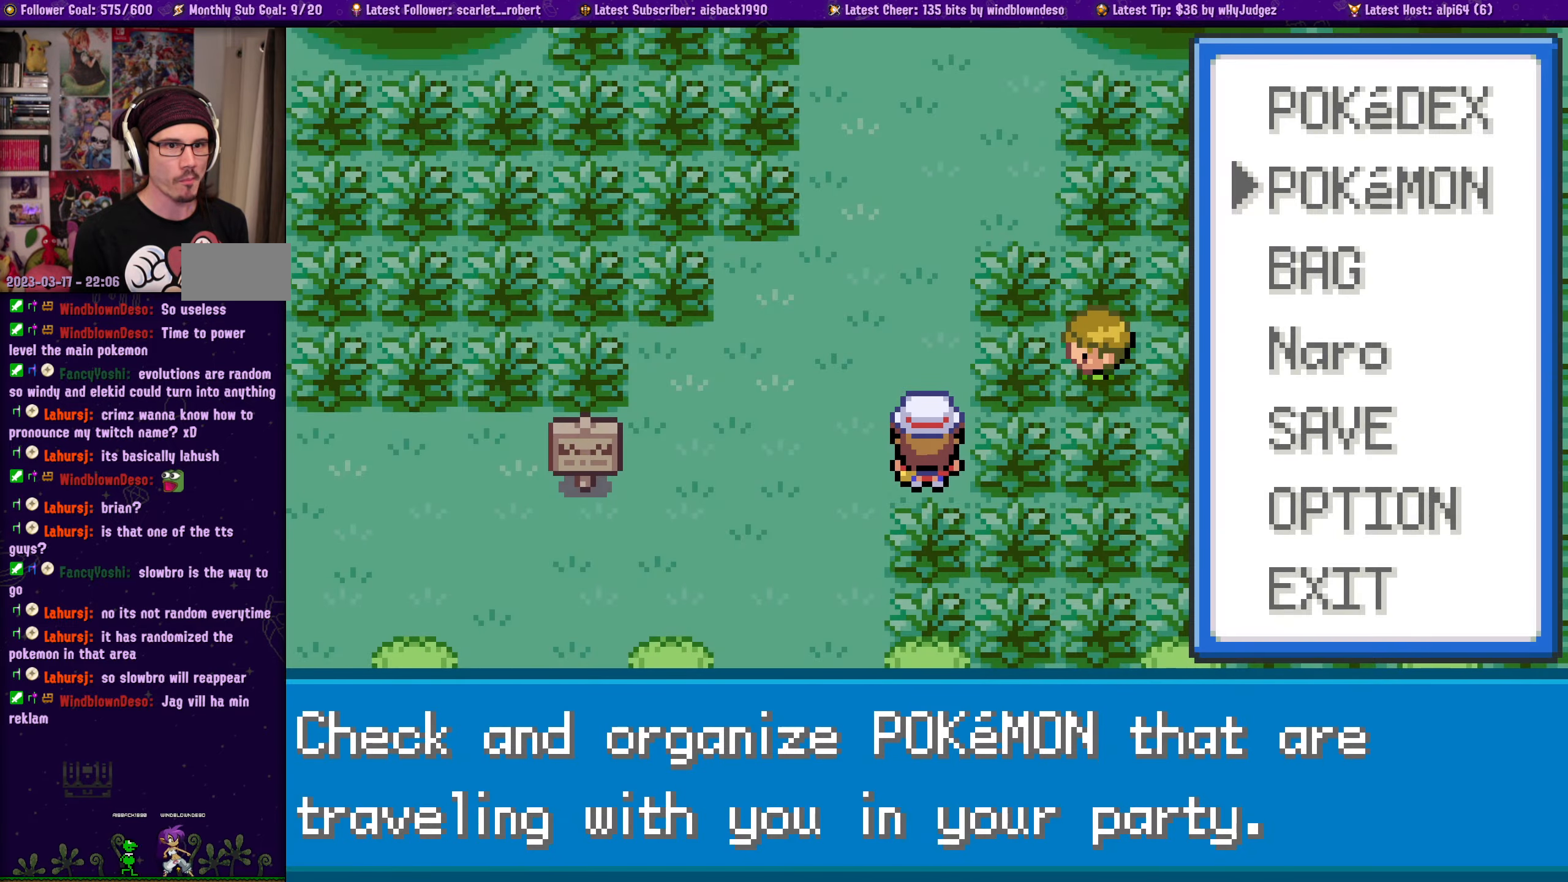
{"buttons": ["DPAD_UP"], "left_stick": "center", "right_stick": "center", "events": [[200, "SQUARE", "down"], [317, "SQUARE", "up"], [350, "DPAD_UP", "down"]]}
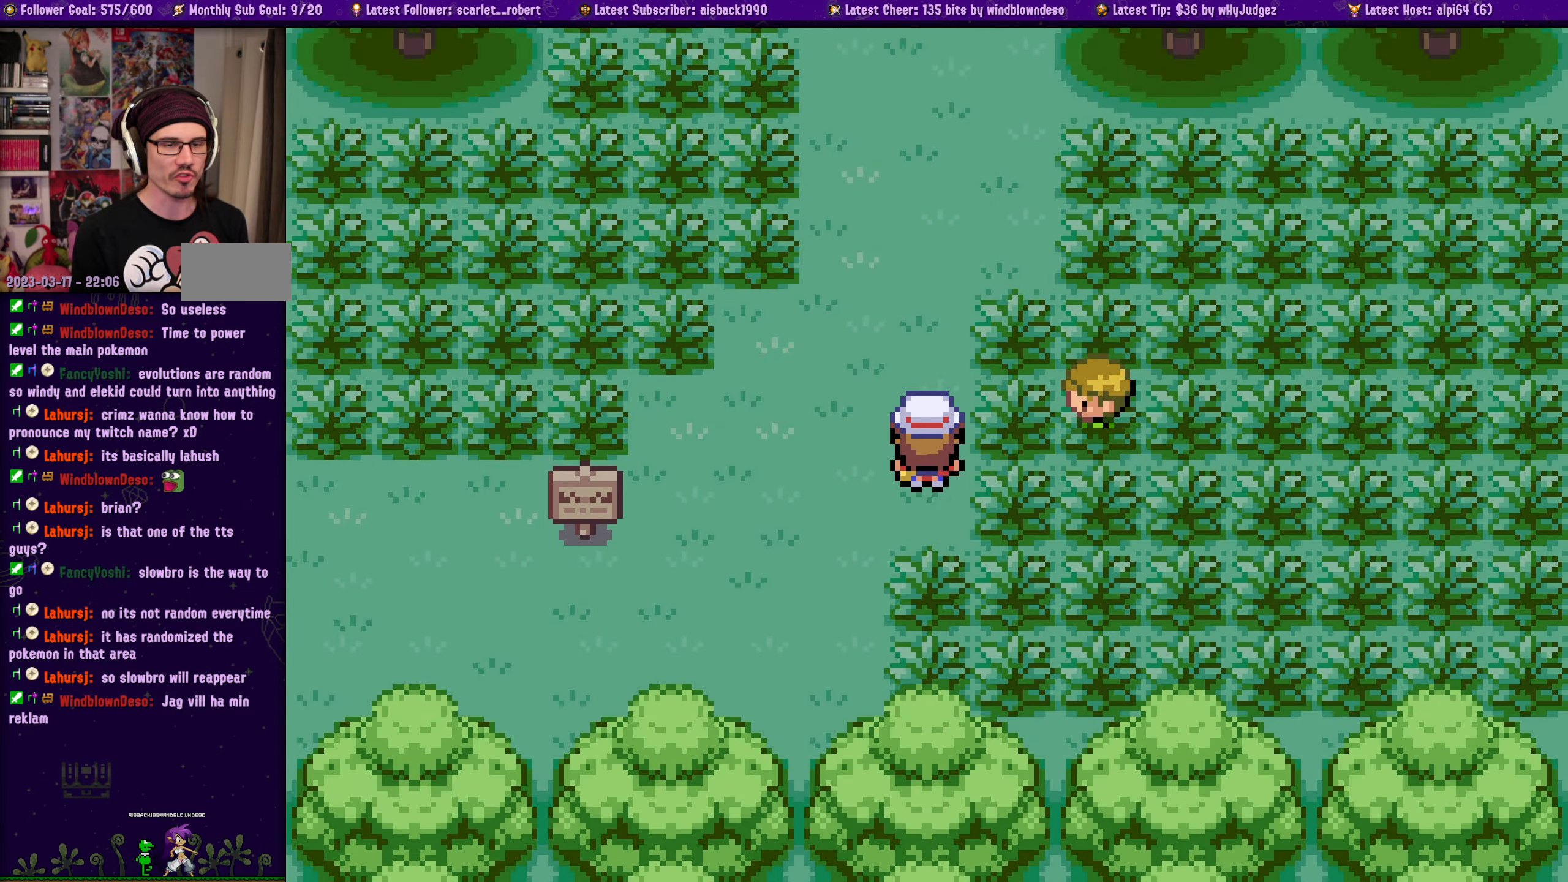
{"buttons": ["CROSS", "DPAD_UP"], "left_stick": "center", "right_stick": "center", "events": [[400, "CROSS", "down"]]}
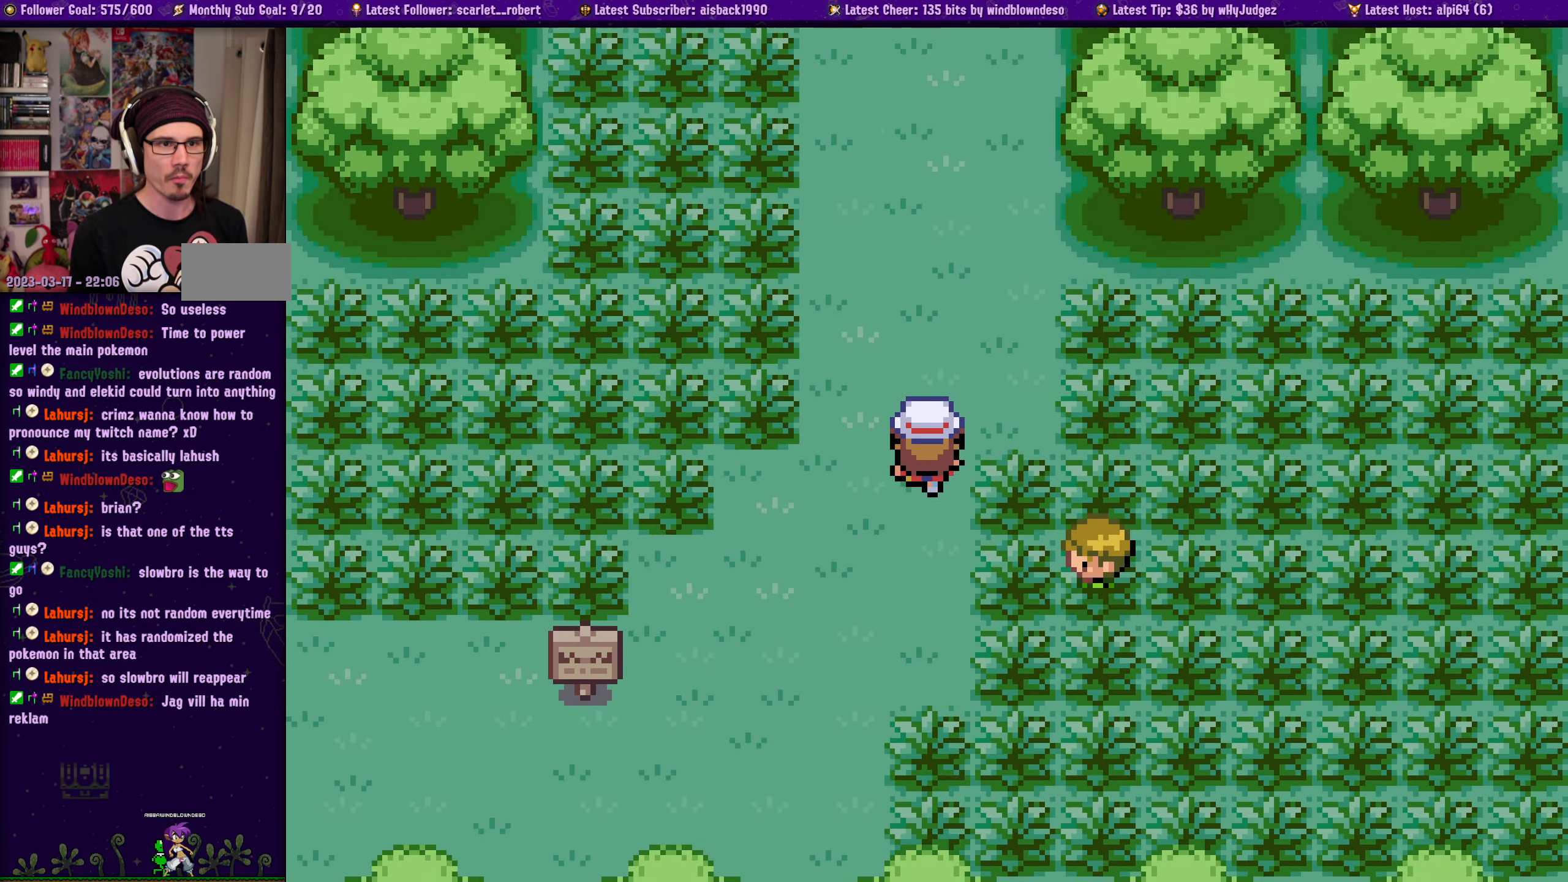
{"buttons": ["DPAD_UP"], "left_stick": "center", "right_stick": "center", "events": [[33, "CROSS", "up"]]}
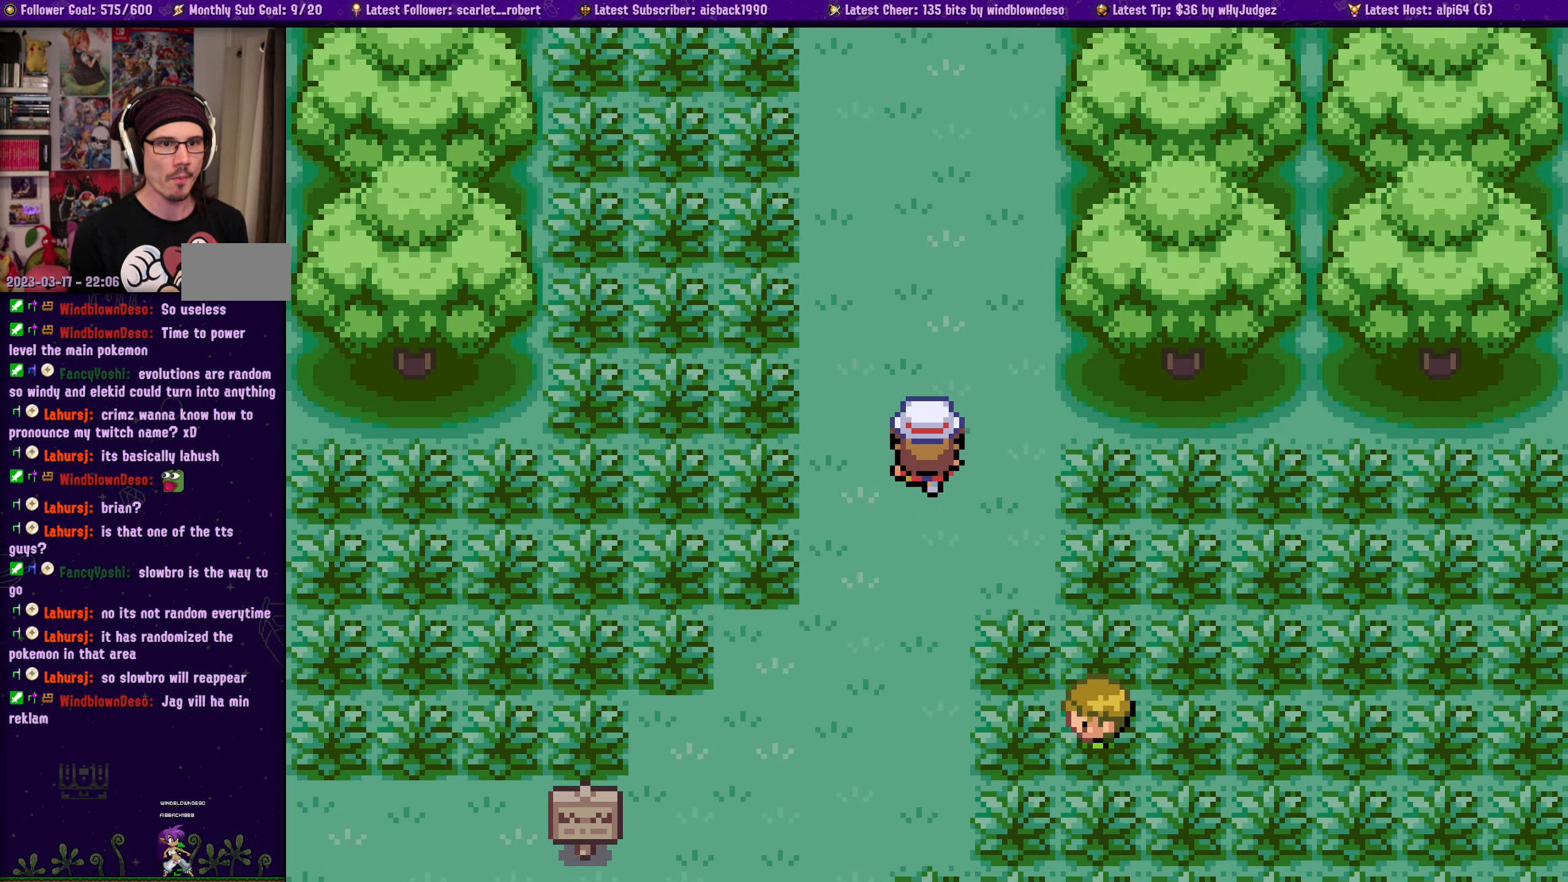
{"buttons": [], "left_stick": "center", "right_stick": "center", "events": [[300, "DPAD_UP", "up"]]}
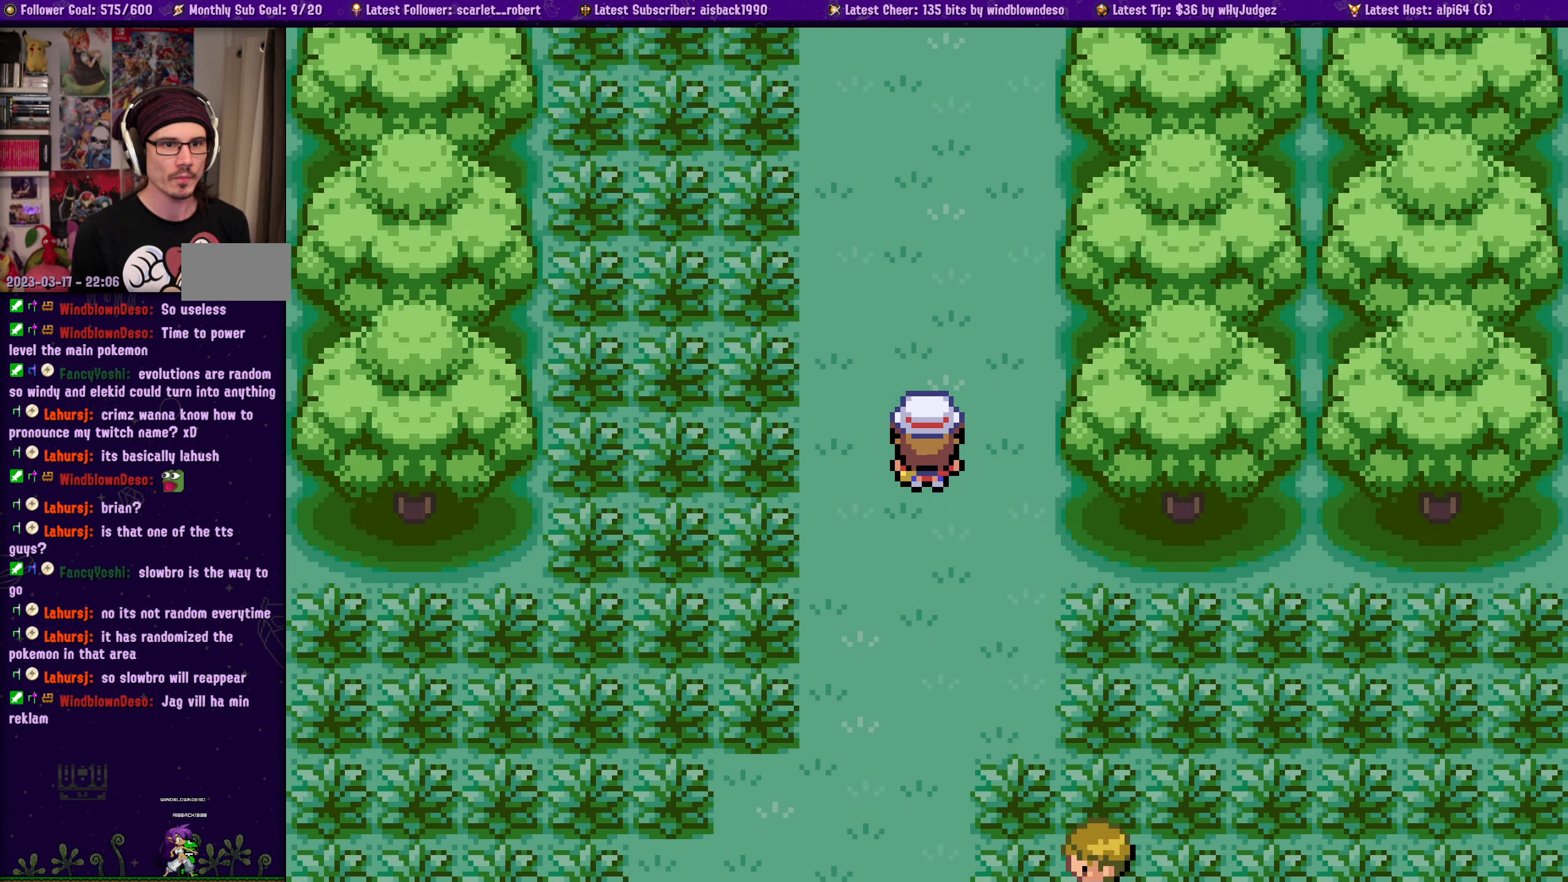
{"buttons": ["CROSS", "DPAD_UP"], "left_stick": "center", "right_stick": "center", "events": [[17, "DPAD_UP", "down"], [33, "CROSS", "down"], [150, "CROSS", "up"], [483, "CROSS", "down"]]}
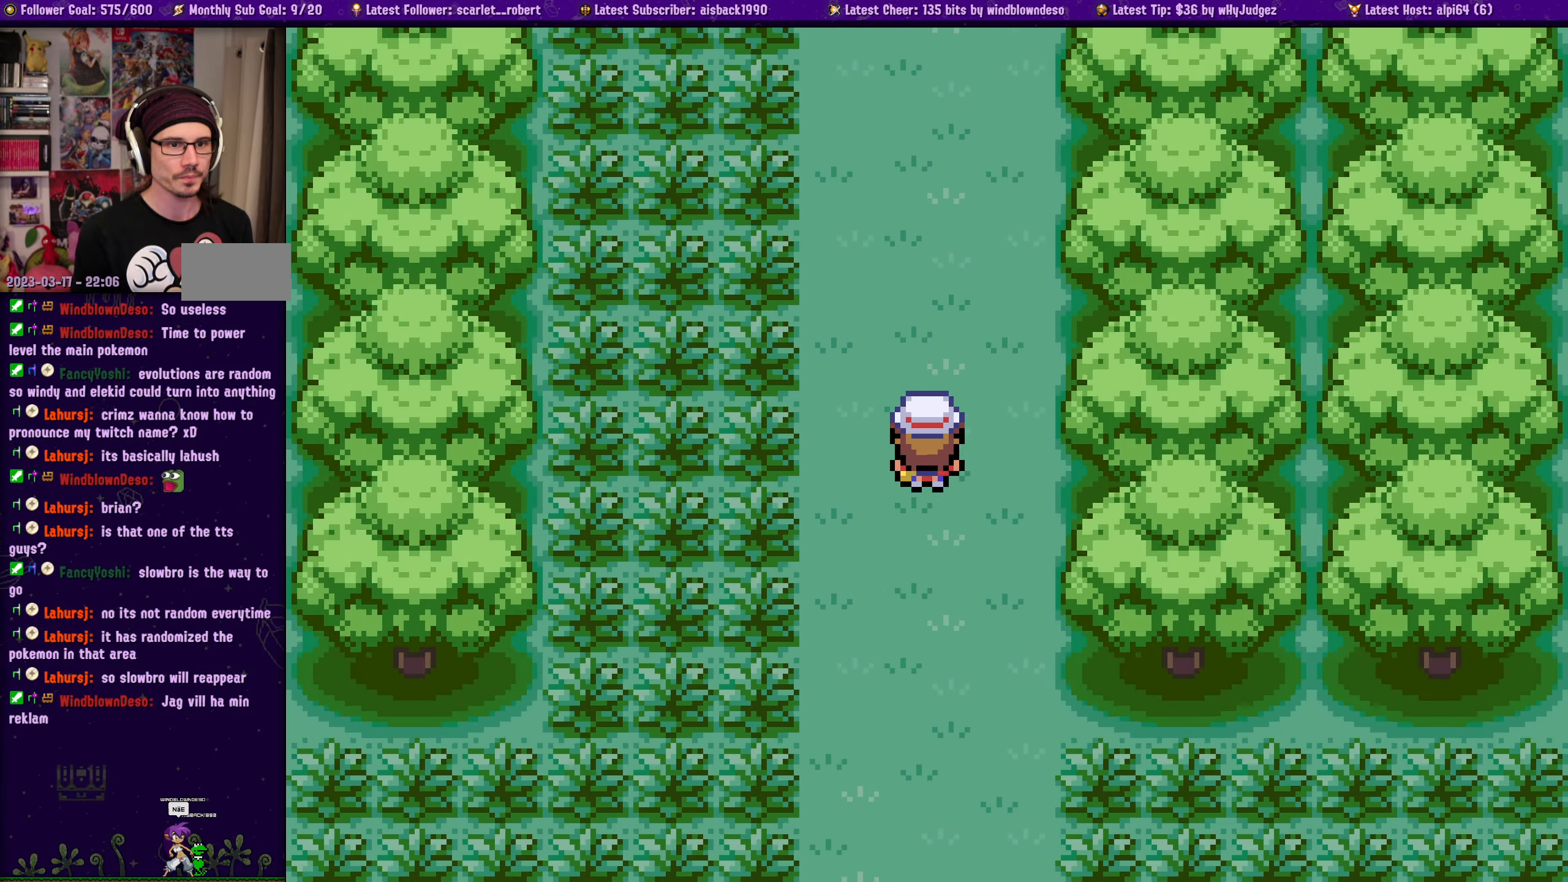
{"buttons": ["CROSS", "DPAD_UP"], "left_stick": "center", "right_stick": "center", "events": [[117, "CROSS", "up"], [450, "CROSS", "down"]]}
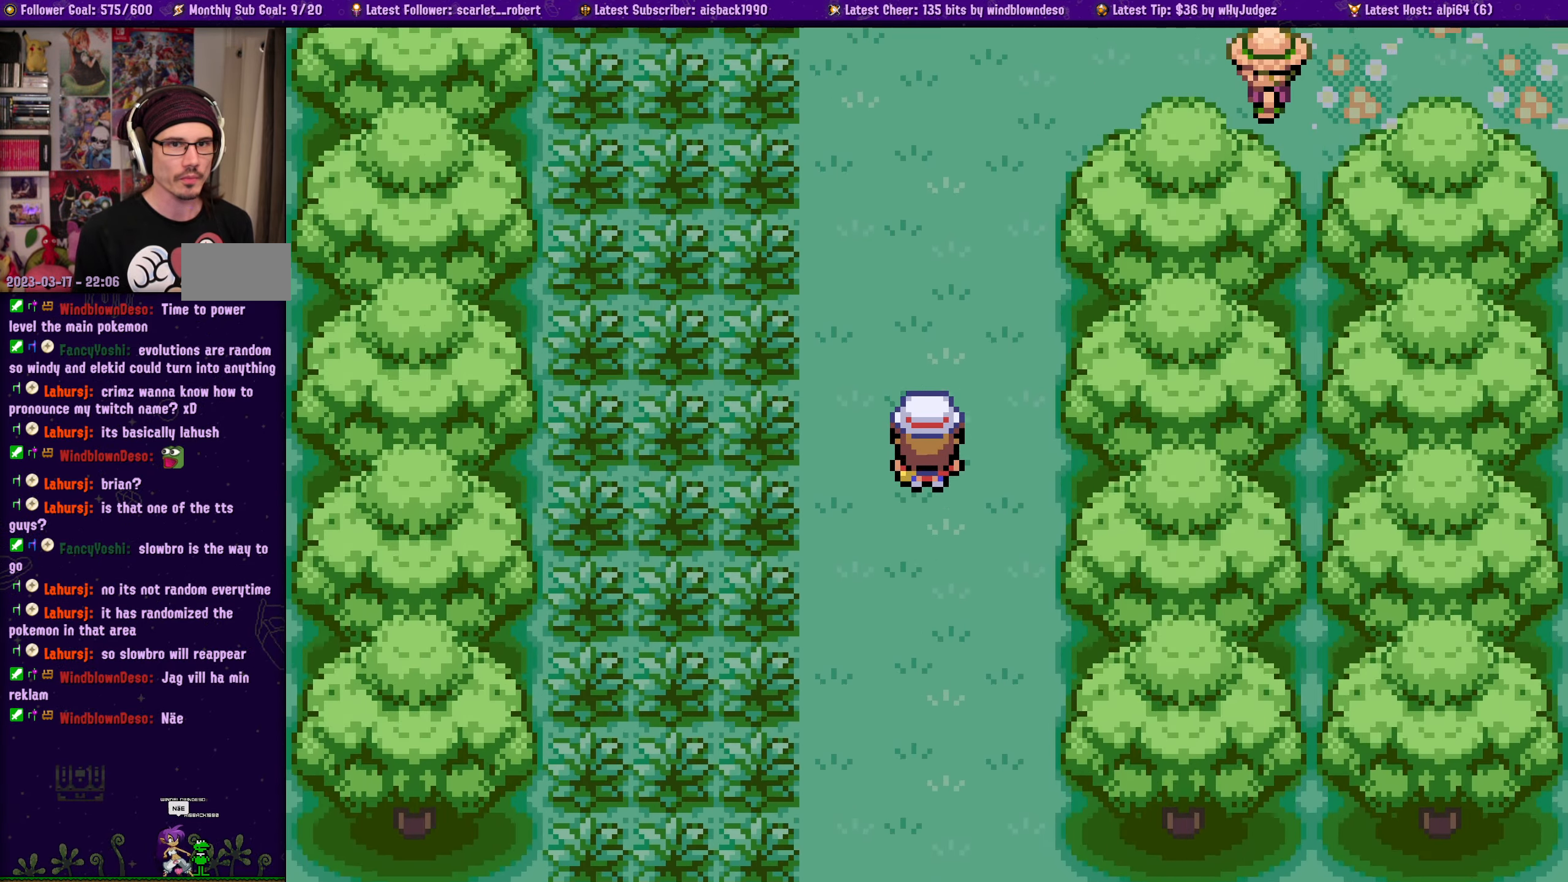
{"buttons": ["DPAD_UP"], "left_stick": "center", "right_stick": "center", "events": [[100, "CROSS", "up"]]}
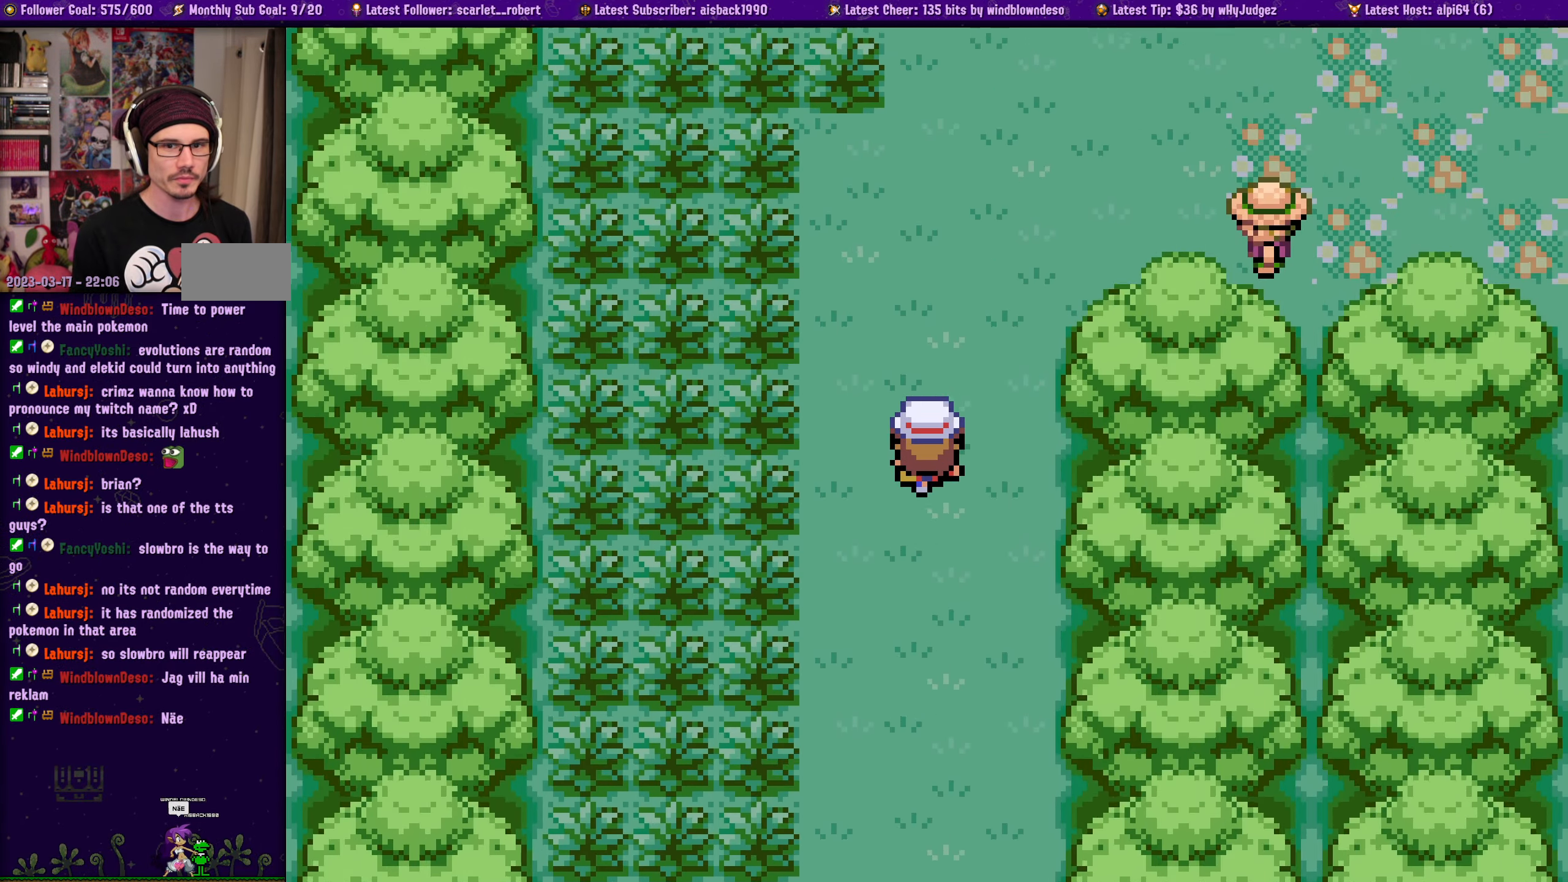
{"buttons": ["DPAD_RIGHT"], "left_stick": "center", "right_stick": "center", "events": [[83, "DPAD_UP", "up"], [217, "DPAD_RIGHT", "down"]]}
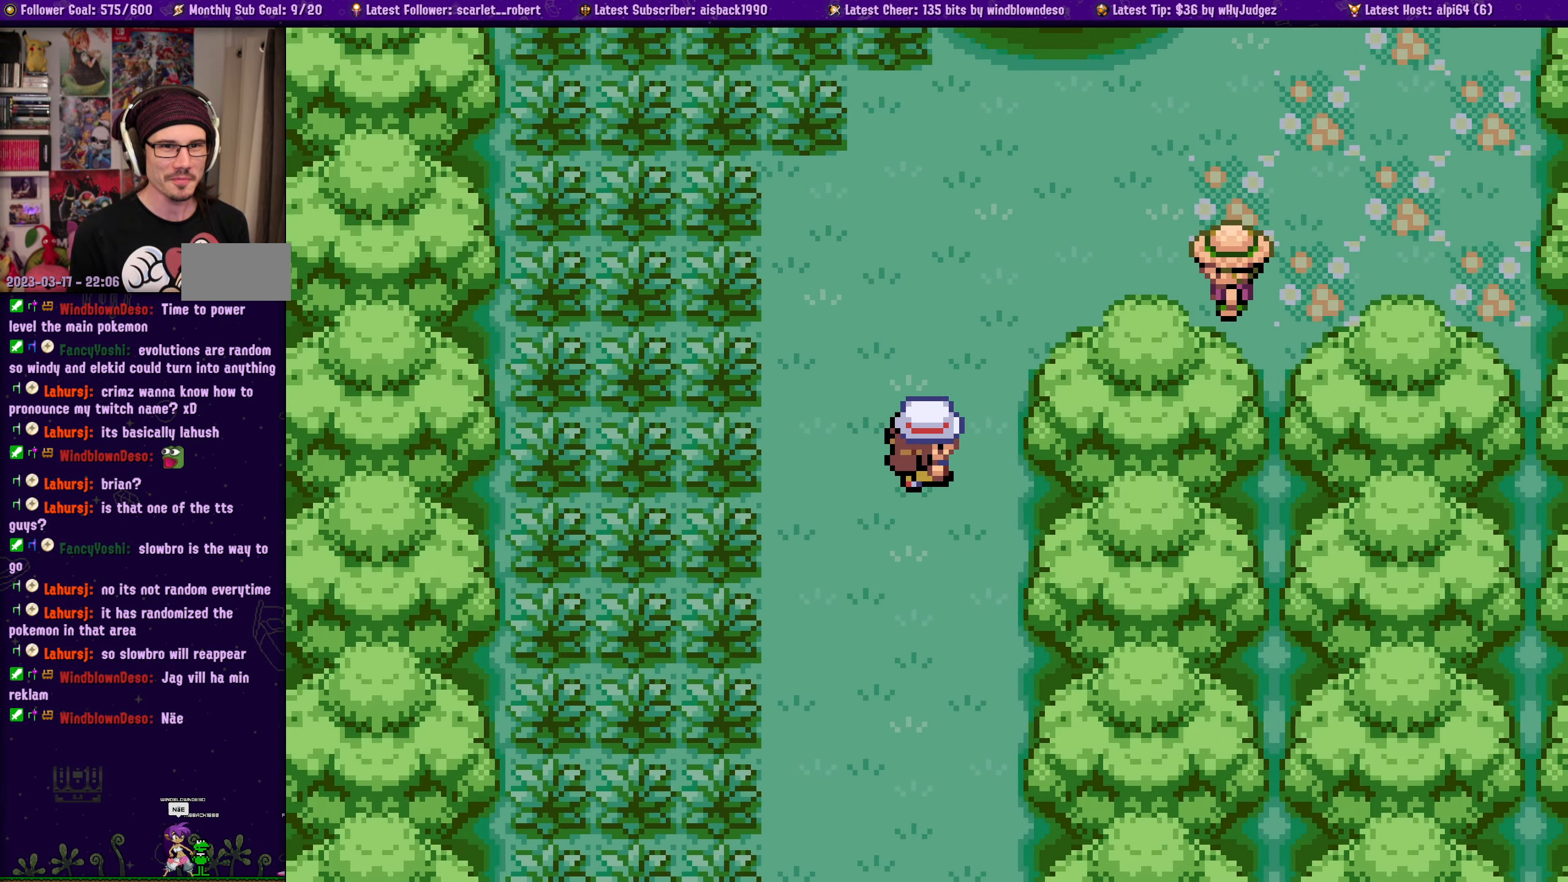
{"buttons": ["DPAD_RIGHT"], "left_stick": "center", "right_stick": "center", "events": [[50, "DPAD_RIGHT", "up"], [67, "DPAD_UP", "down"], [467, "DPAD_RIGHT", "down"], [467, "DPAD_UP", "up"]]}
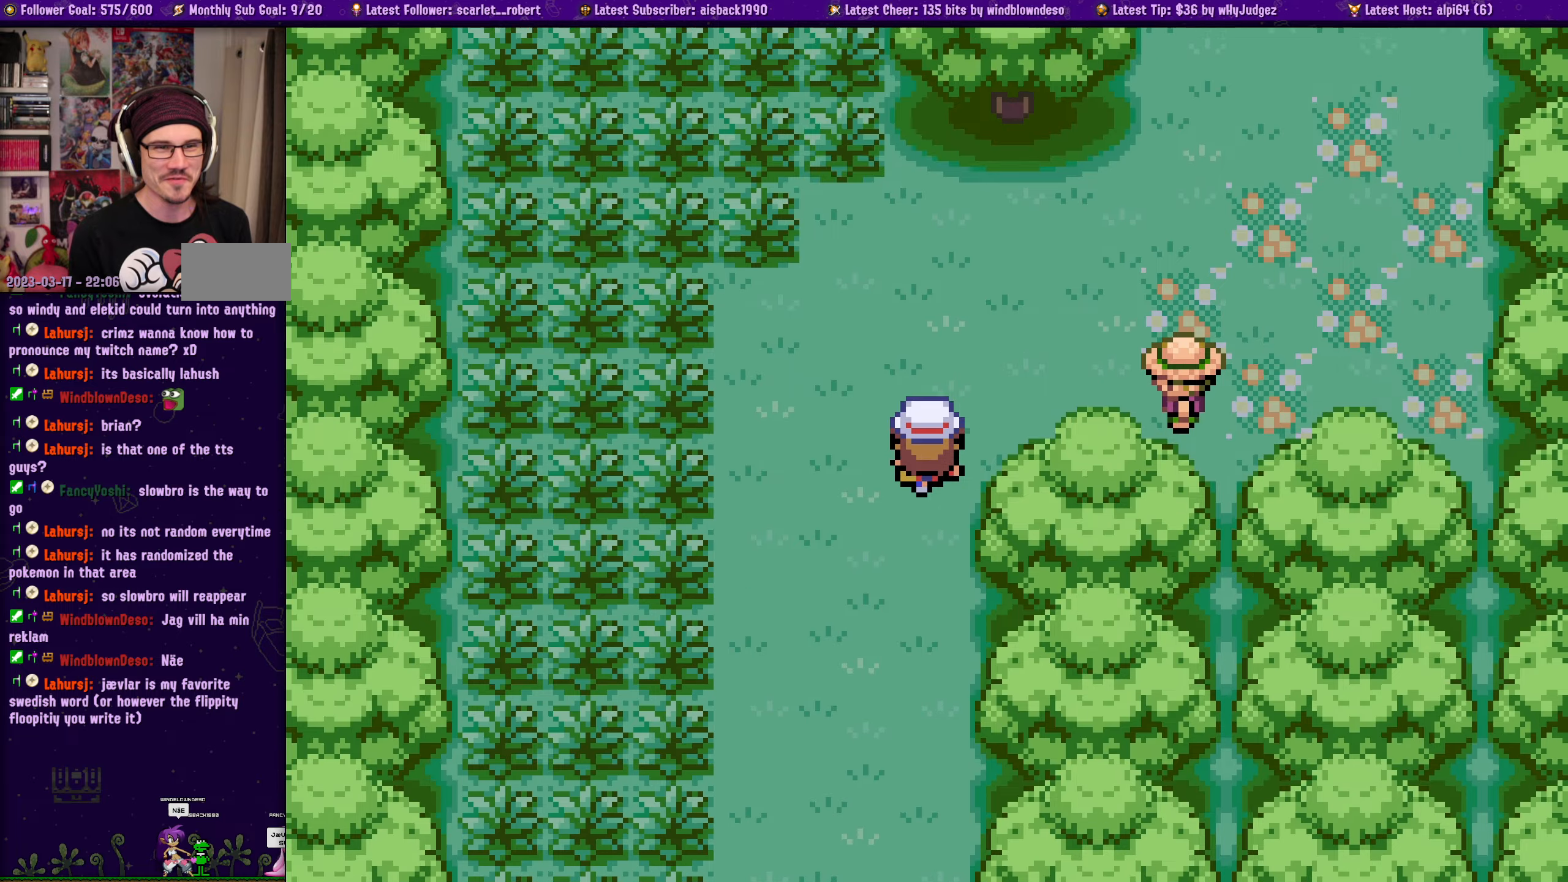
{"buttons": ["DPAD_RIGHT"], "left_stick": "center", "right_stick": "center", "events": []}
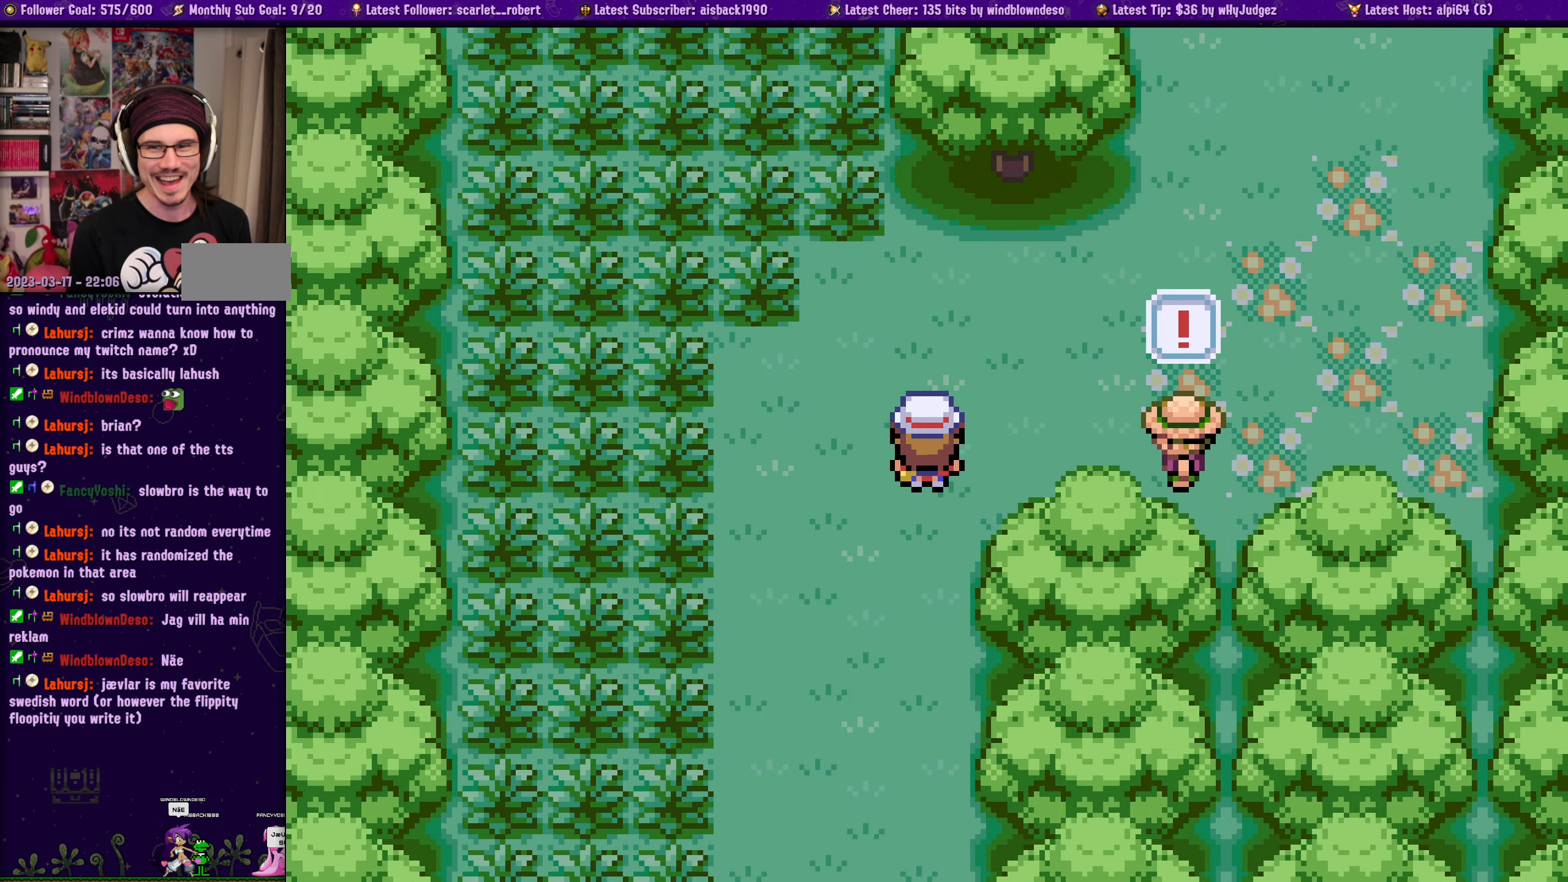
{"buttons": ["CROSS"], "left_stick": "center", "right_stick": "center", "events": [[34, "DPAD_RIGHT", "up"], [484, "CROSS", "down"]]}
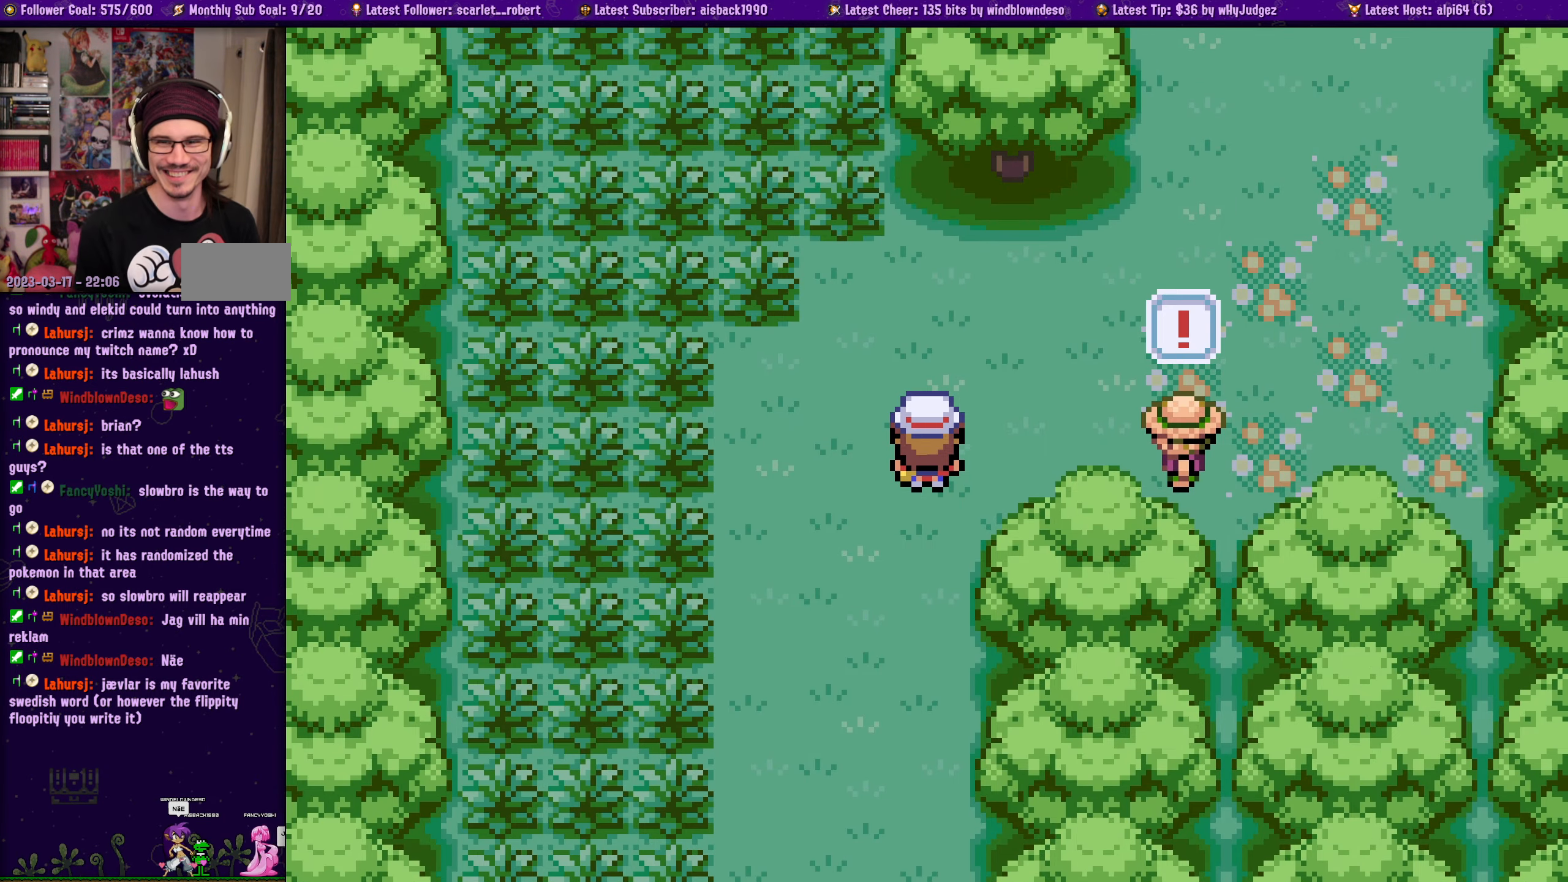
{"buttons": [], "left_stick": "center", "right_stick": "center", "events": [[134, "CROSS", "up"]]}
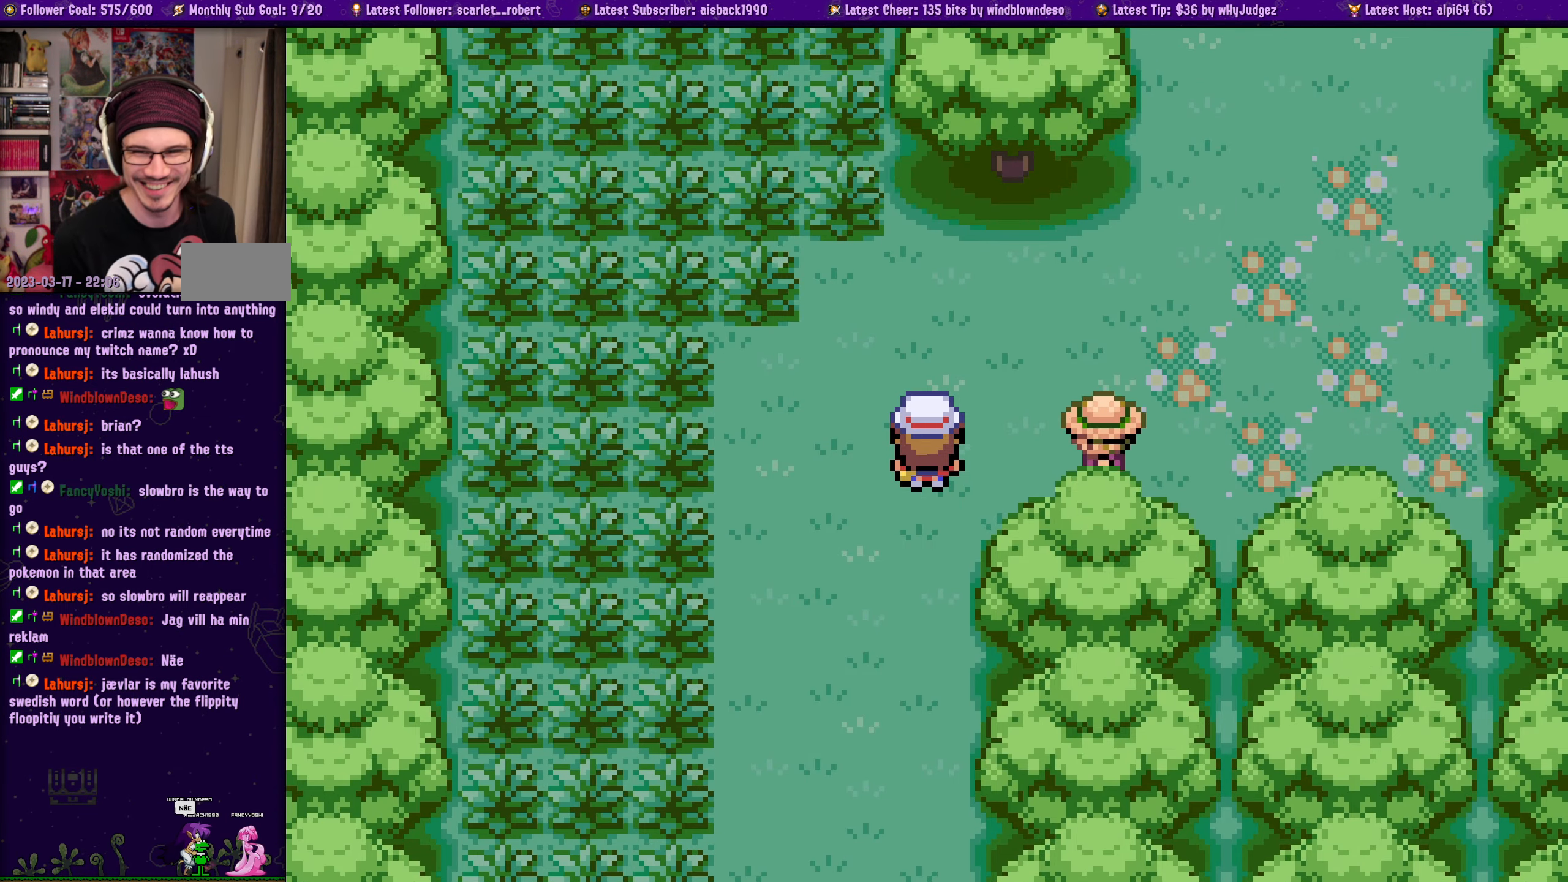
{"buttons": [], "left_stick": "center", "right_stick": "center", "events": []}
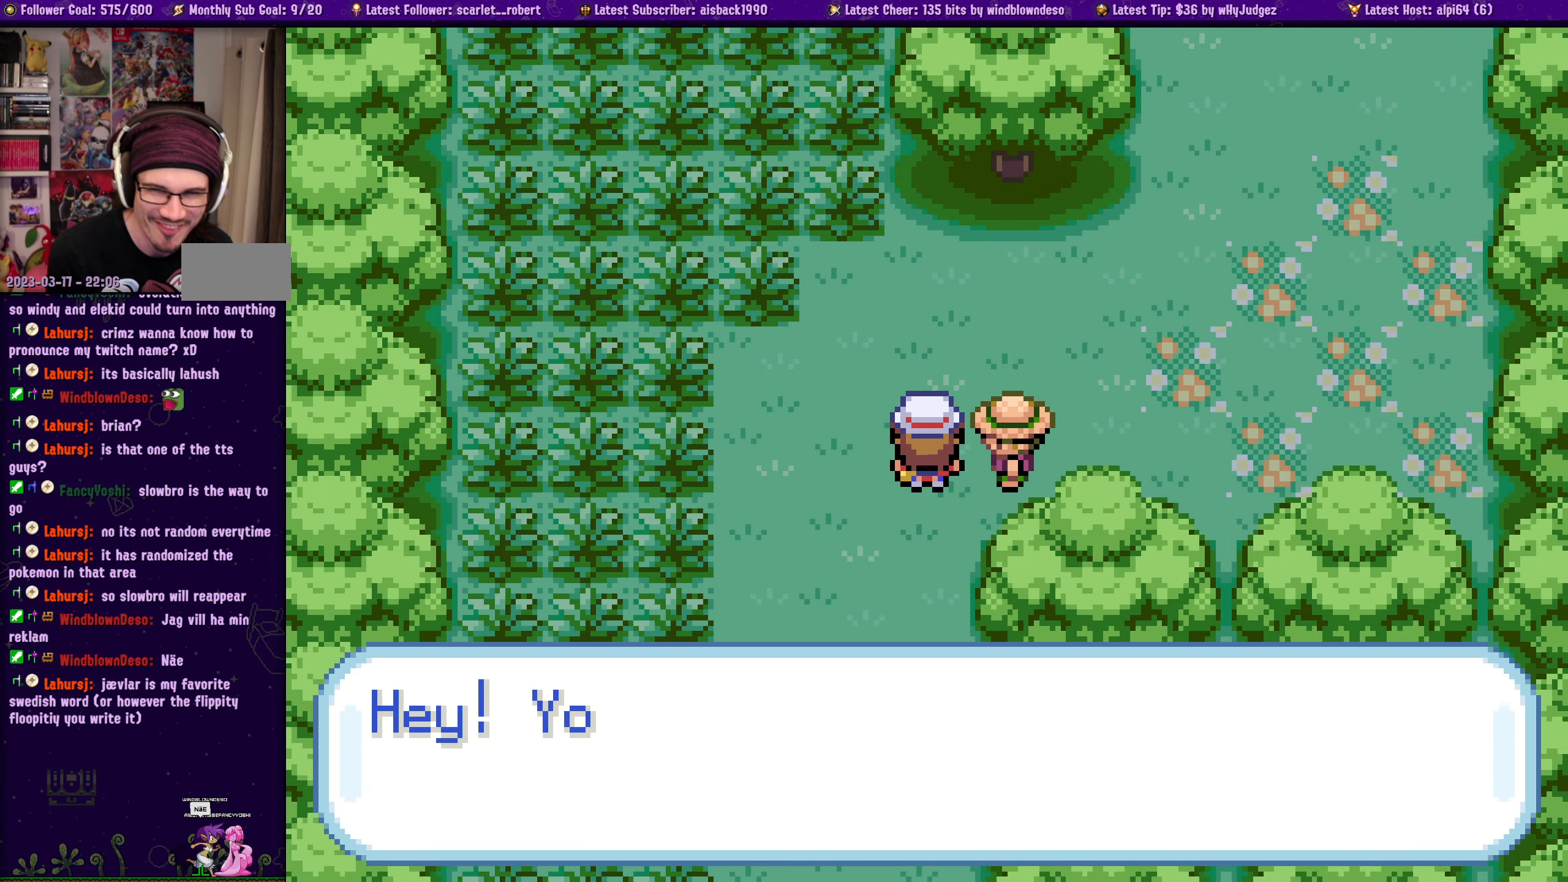
{"buttons": ["CROSS"], "left_stick": "center", "right_stick": "center", "events": [[417, "CROSS", "down"]]}
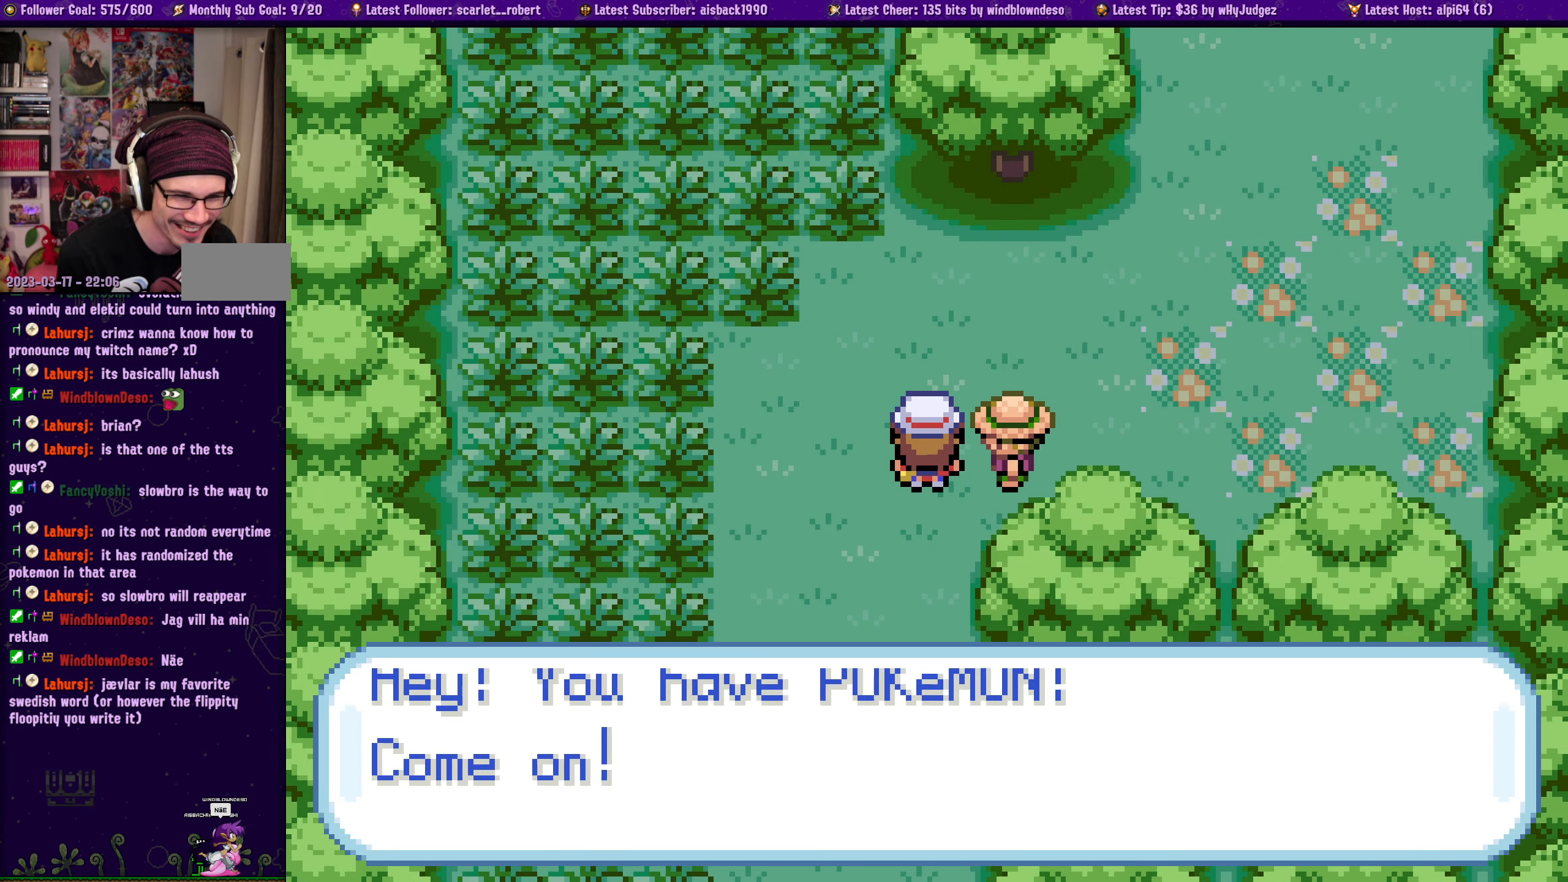
{"buttons": ["CROSS"], "left_stick": "center", "right_stick": "center", "events": [[50, "CROSS", "up"], [184, "CROSS", "down"], [334, "CROSS", "up"], [450, "CROSS", "down"]]}
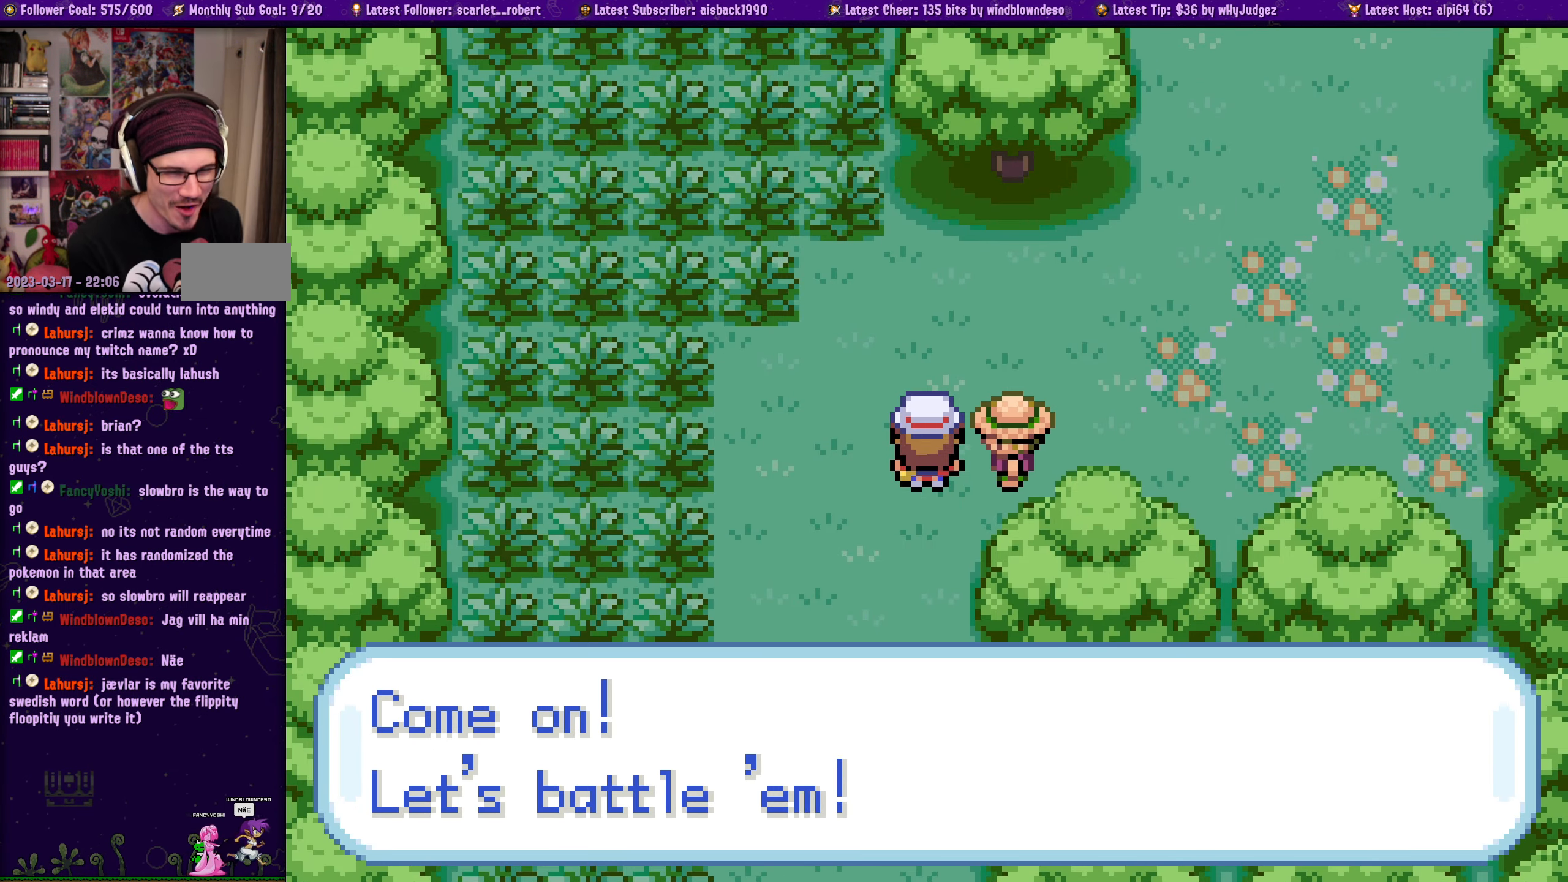
{"buttons": ["CROSS"], "left_stick": "center", "right_stick": "center", "events": [[117, "CROSS", "up"], [150, "CROSS", "down"], [317, "CROSS", "up"], [450, "CROSS", "down"]]}
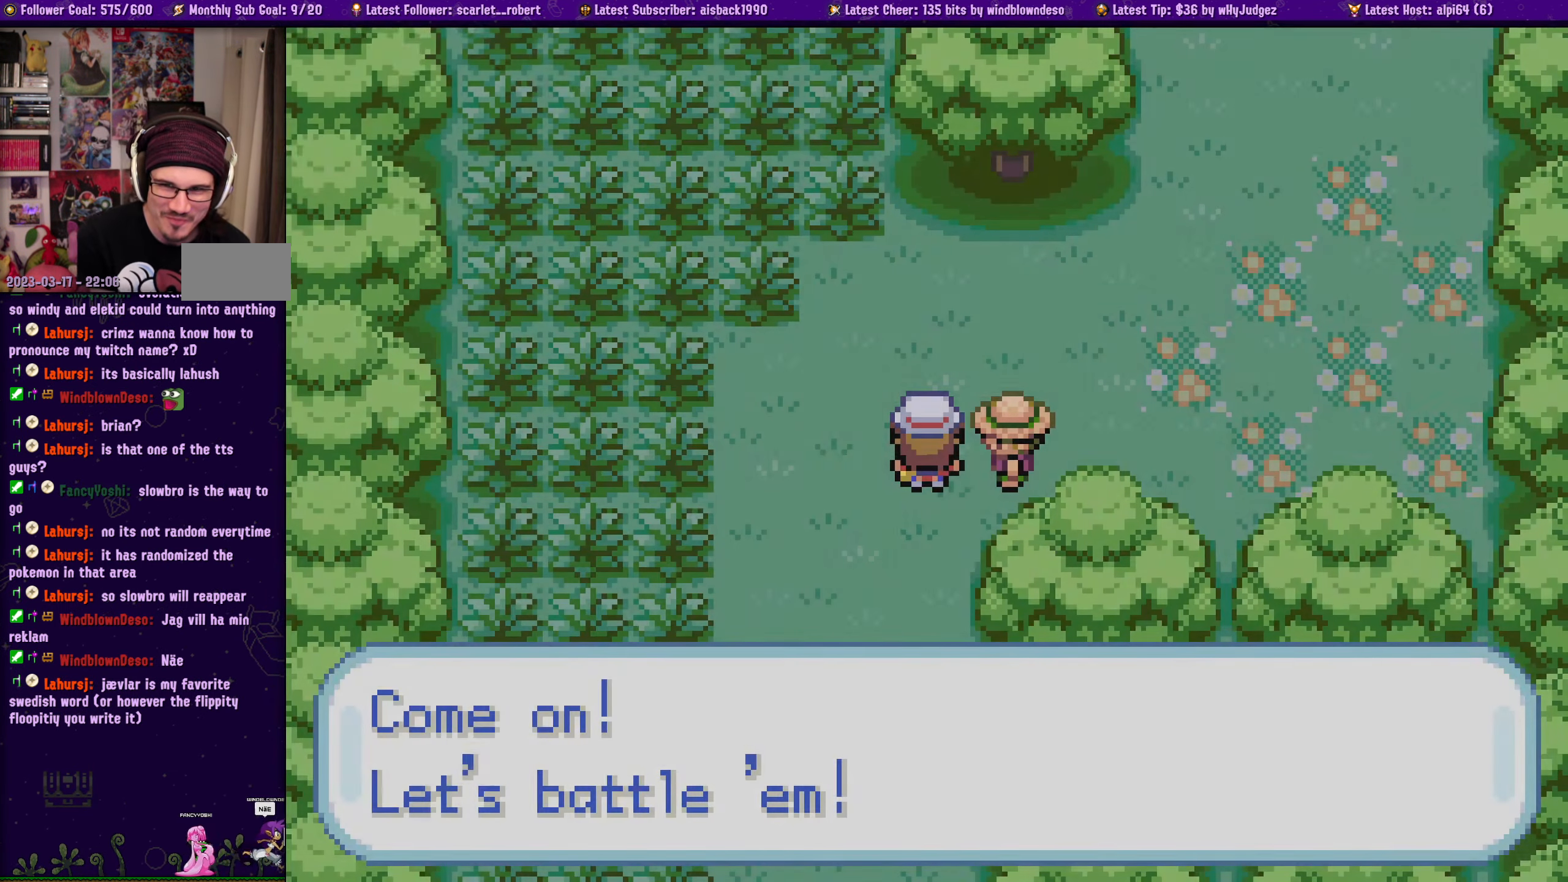
{"buttons": [], "left_stick": "center", "right_stick": "center", "events": [[117, "CROSS", "up"]]}
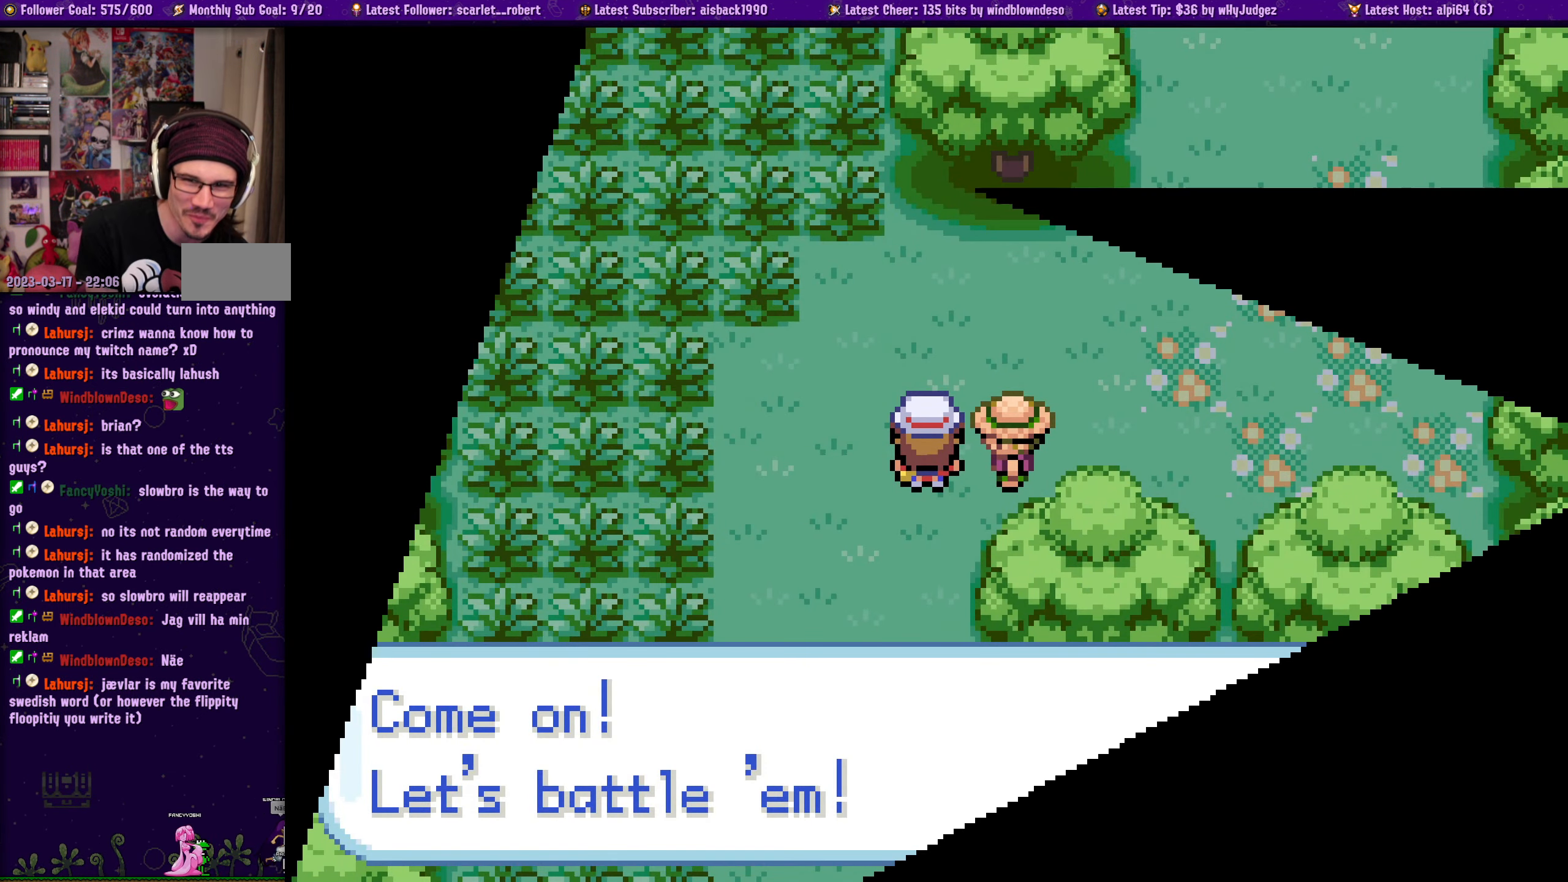
{"buttons": ["CROSS"], "left_stick": "center", "right_stick": "center", "events": [[384, "CROSS", "down"]]}